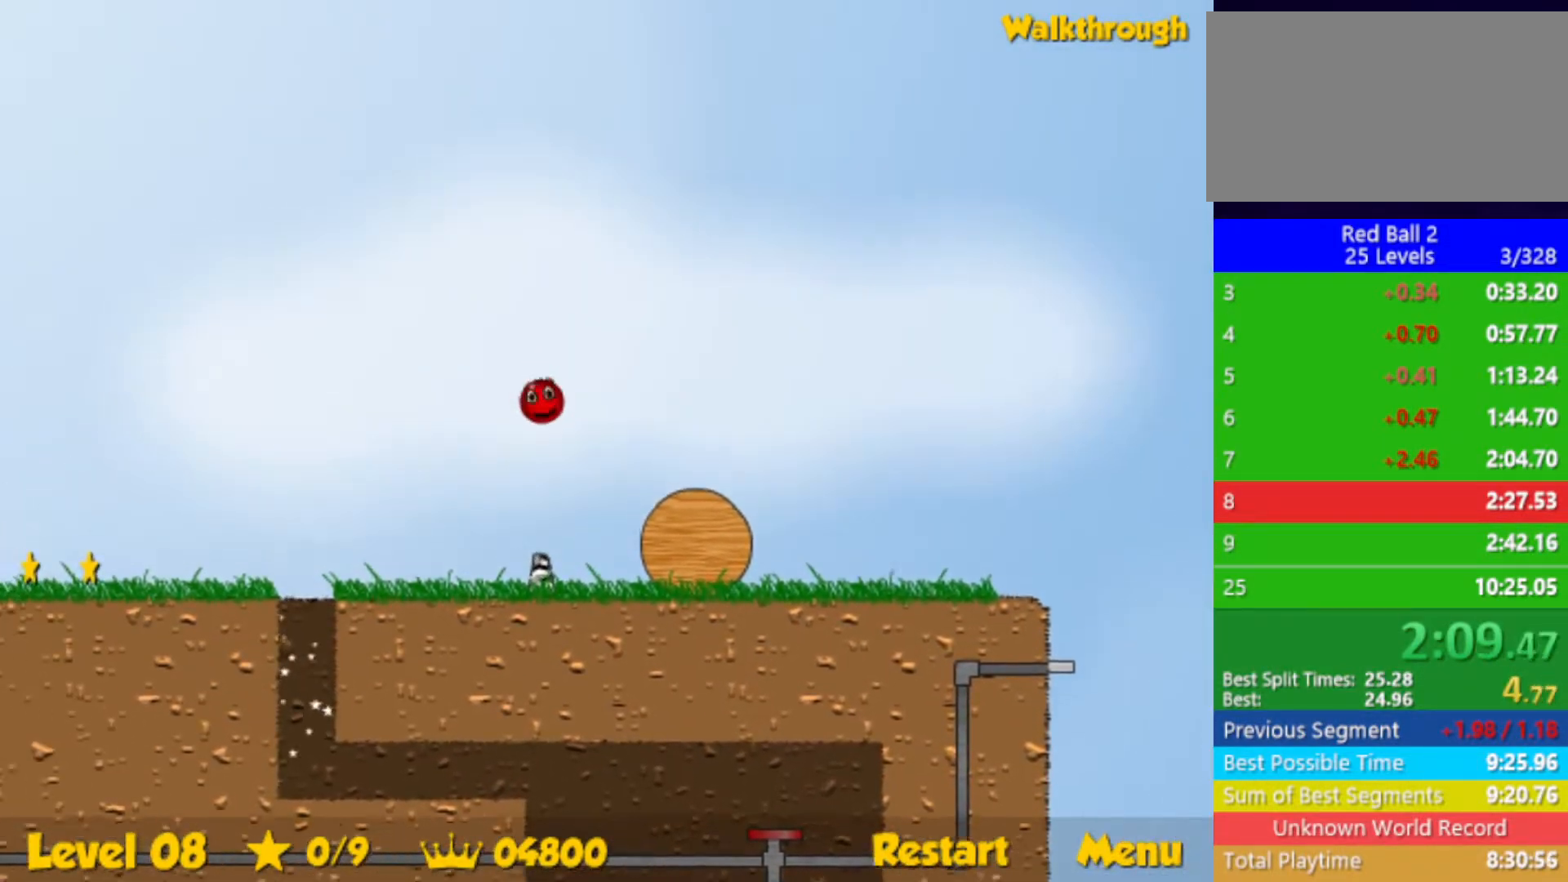
Gameplay with keyboard; each line is a JSON object with the keys held at the frame after it. "events" lists presses ("down") and releases ("up") of "down", "left", "p", "r", "right" and "up" between this image and that frame as [ms after this image, input, new state], when the widget could be followed in between. No other keys are recorded. Mouse input is not recorded.
{"keys": ["left"], "events": [[317, "up", "up"]]}
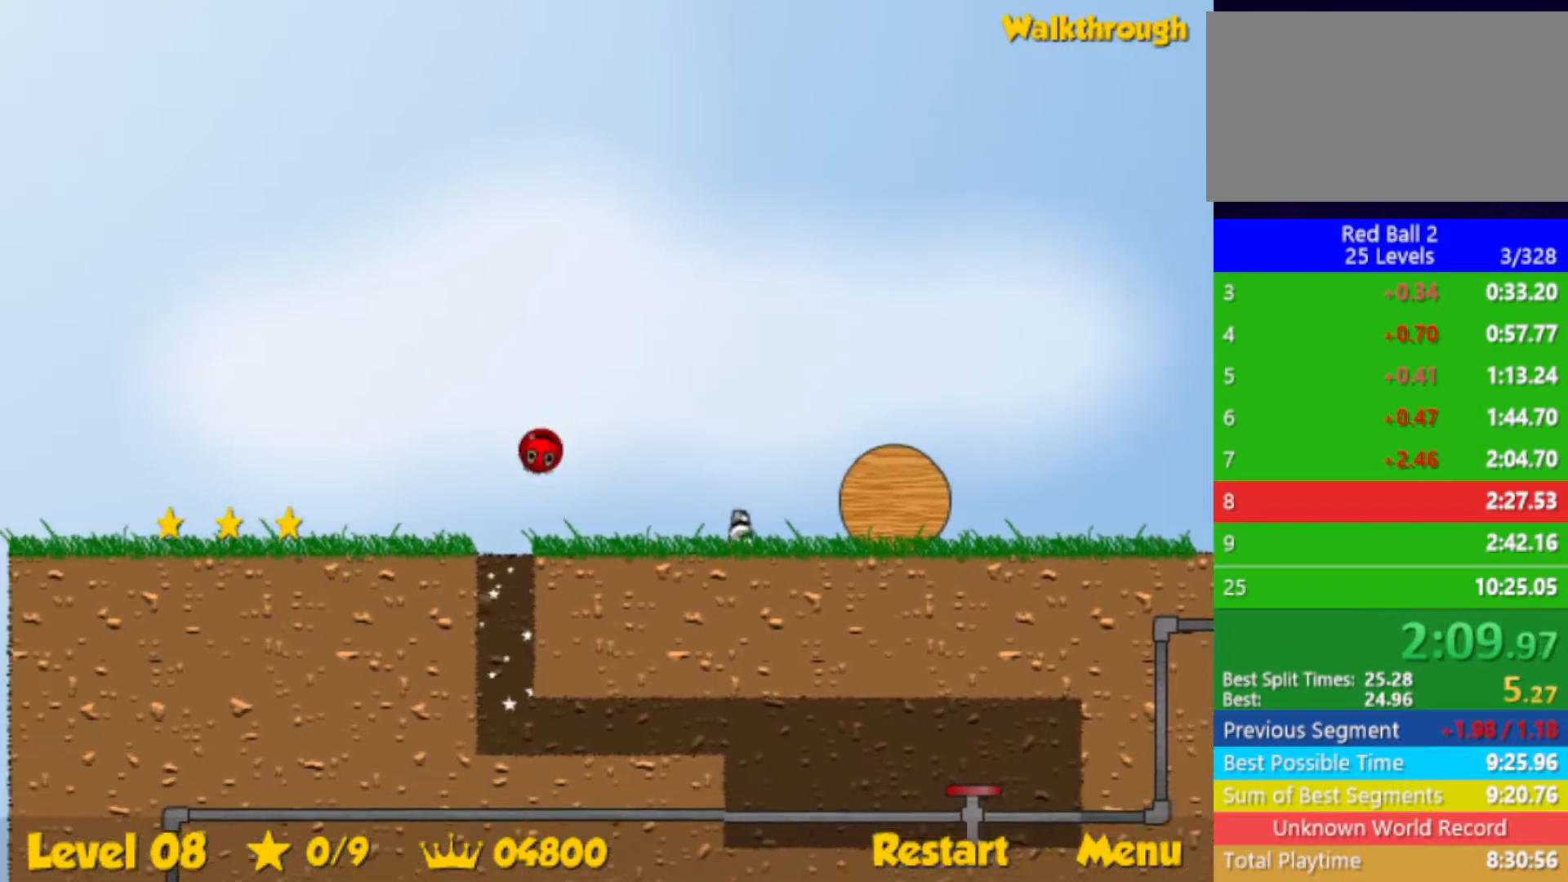
{"keys": ["left"], "events": []}
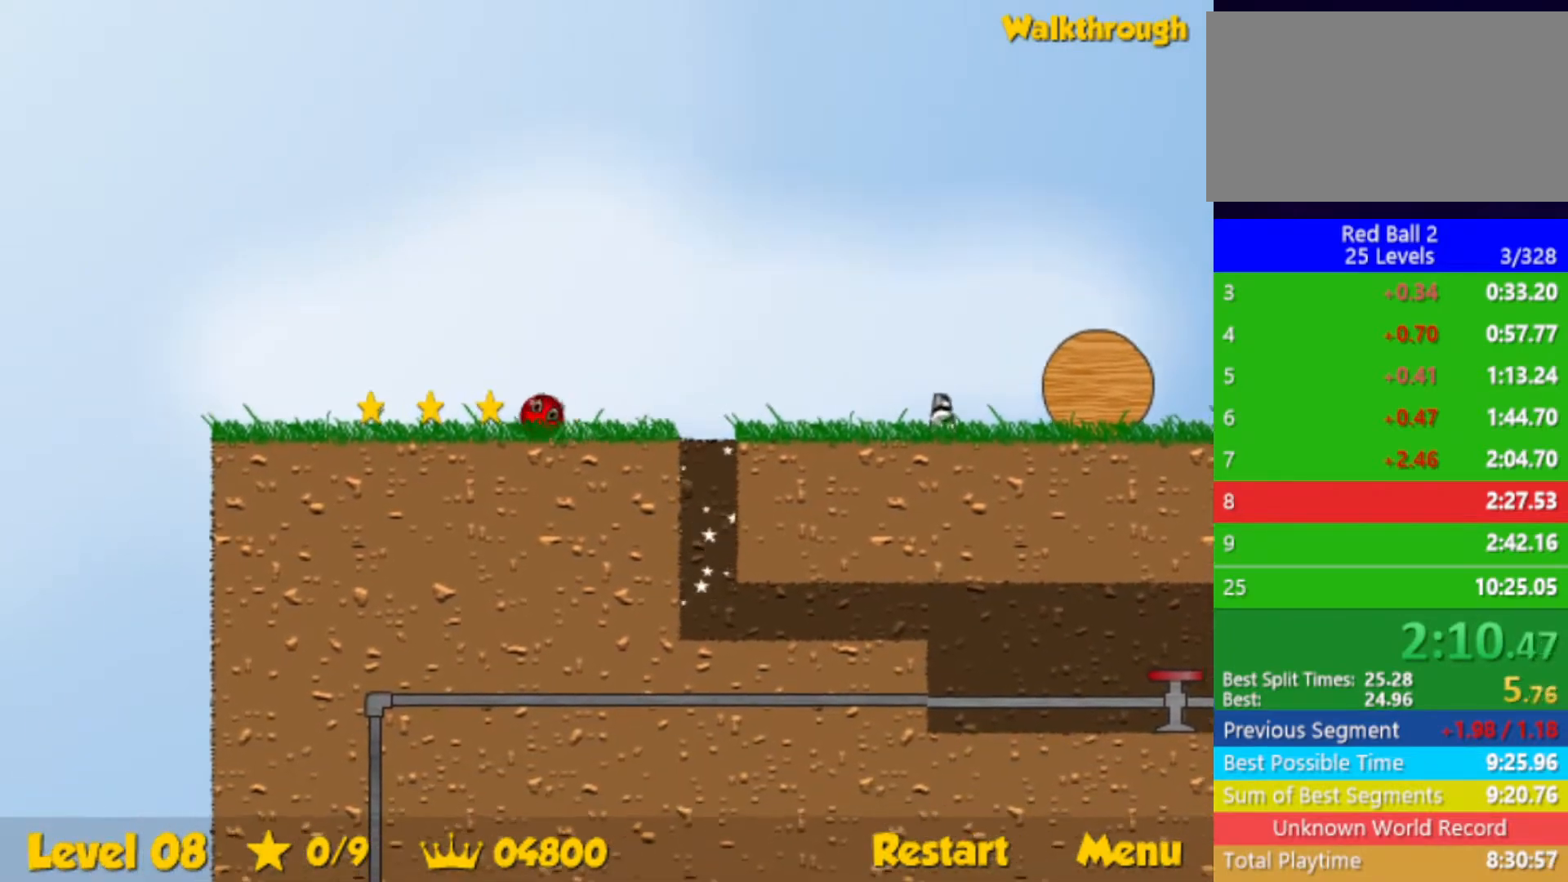
{"keys": ["right"], "events": [[167, "left", "up"], [233, "right", "down"], [283, "down", "down"], [500, "down", "up"]]}
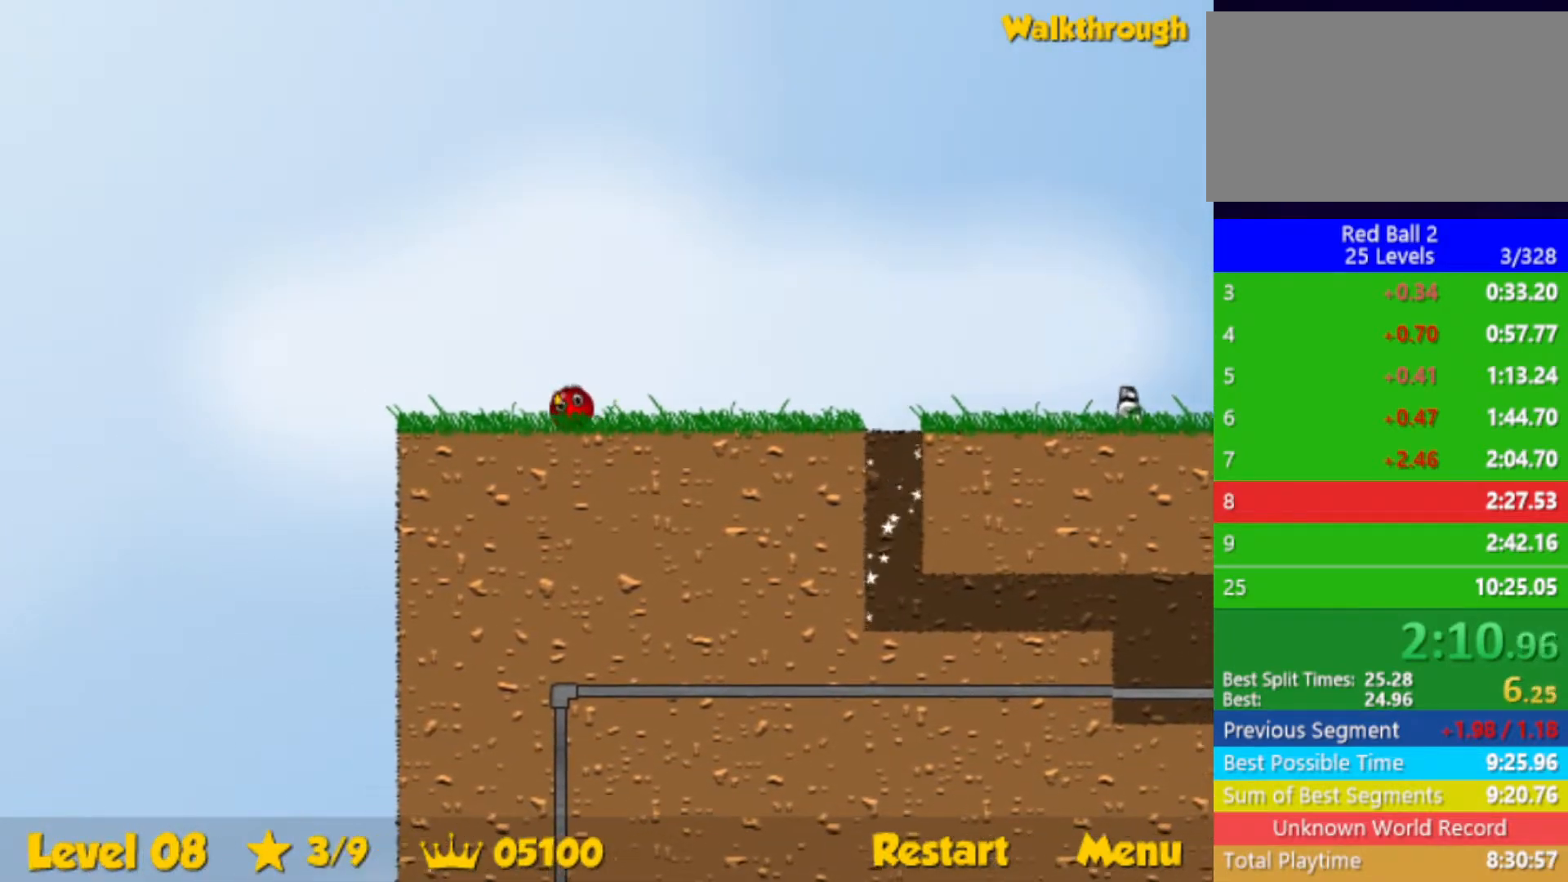
{"keys": ["right"], "events": []}
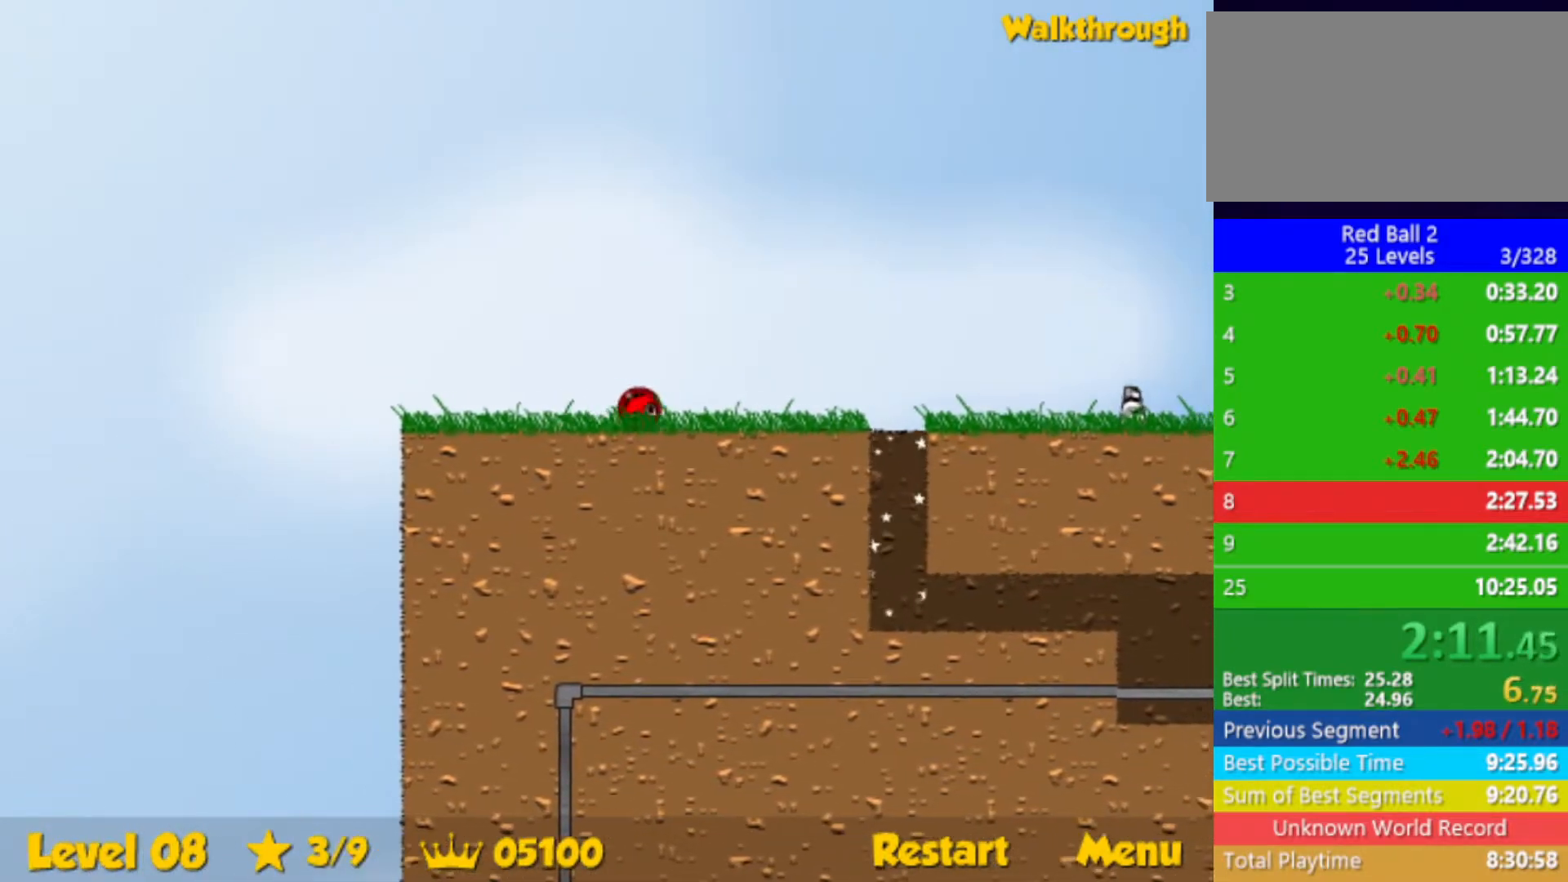
{"keys": ["right"], "events": [[133, "up", "down"], [367, "up", "up"]]}
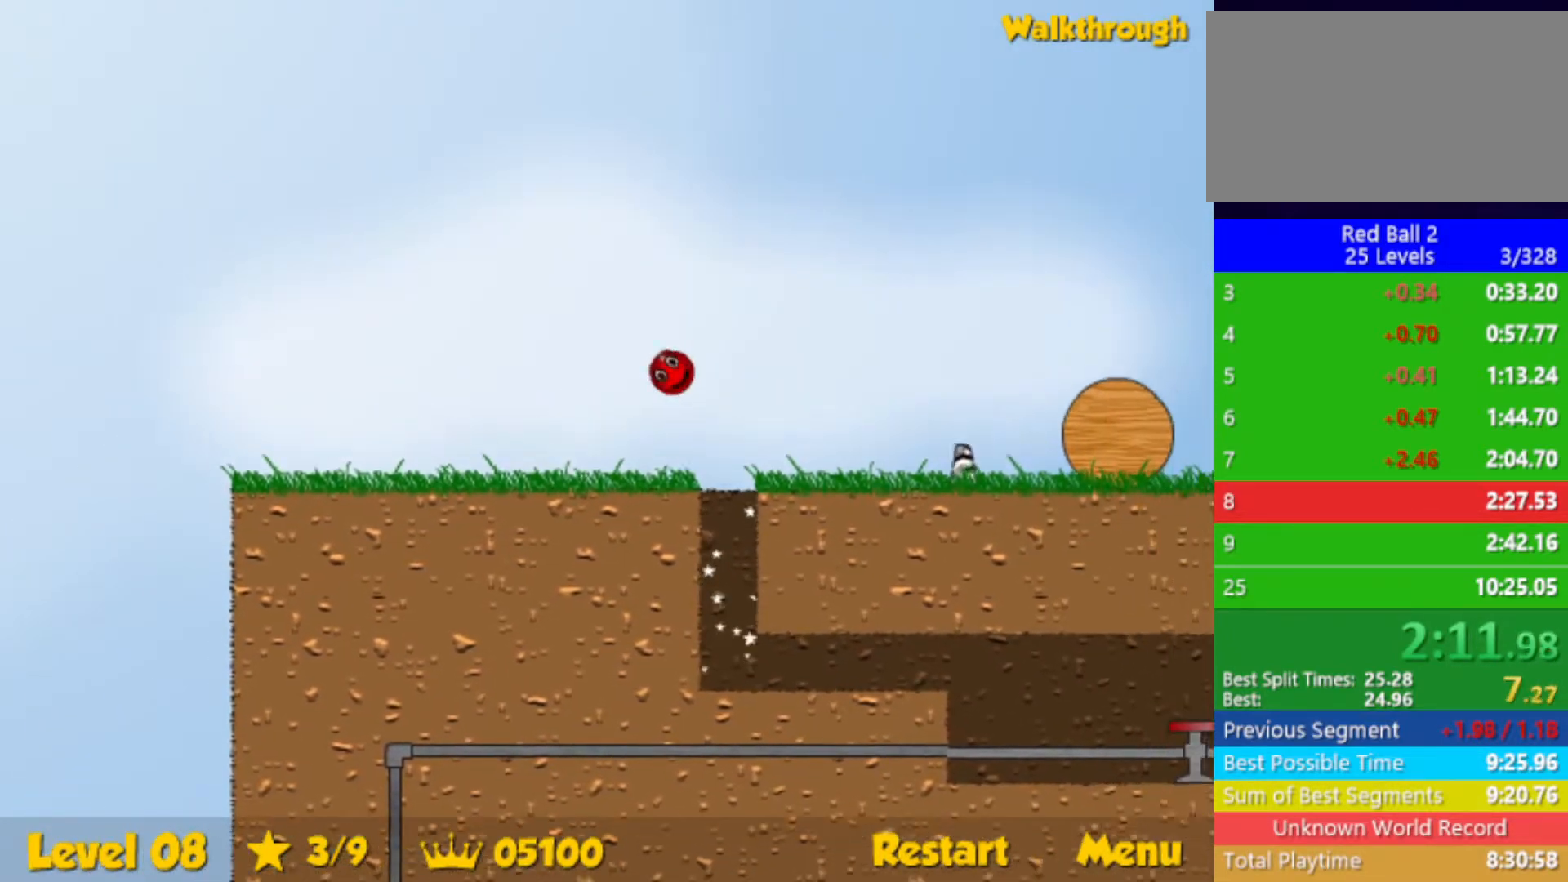
{"keys": ["right"], "events": [[100, "up", "down"], [183, "up", "up"]]}
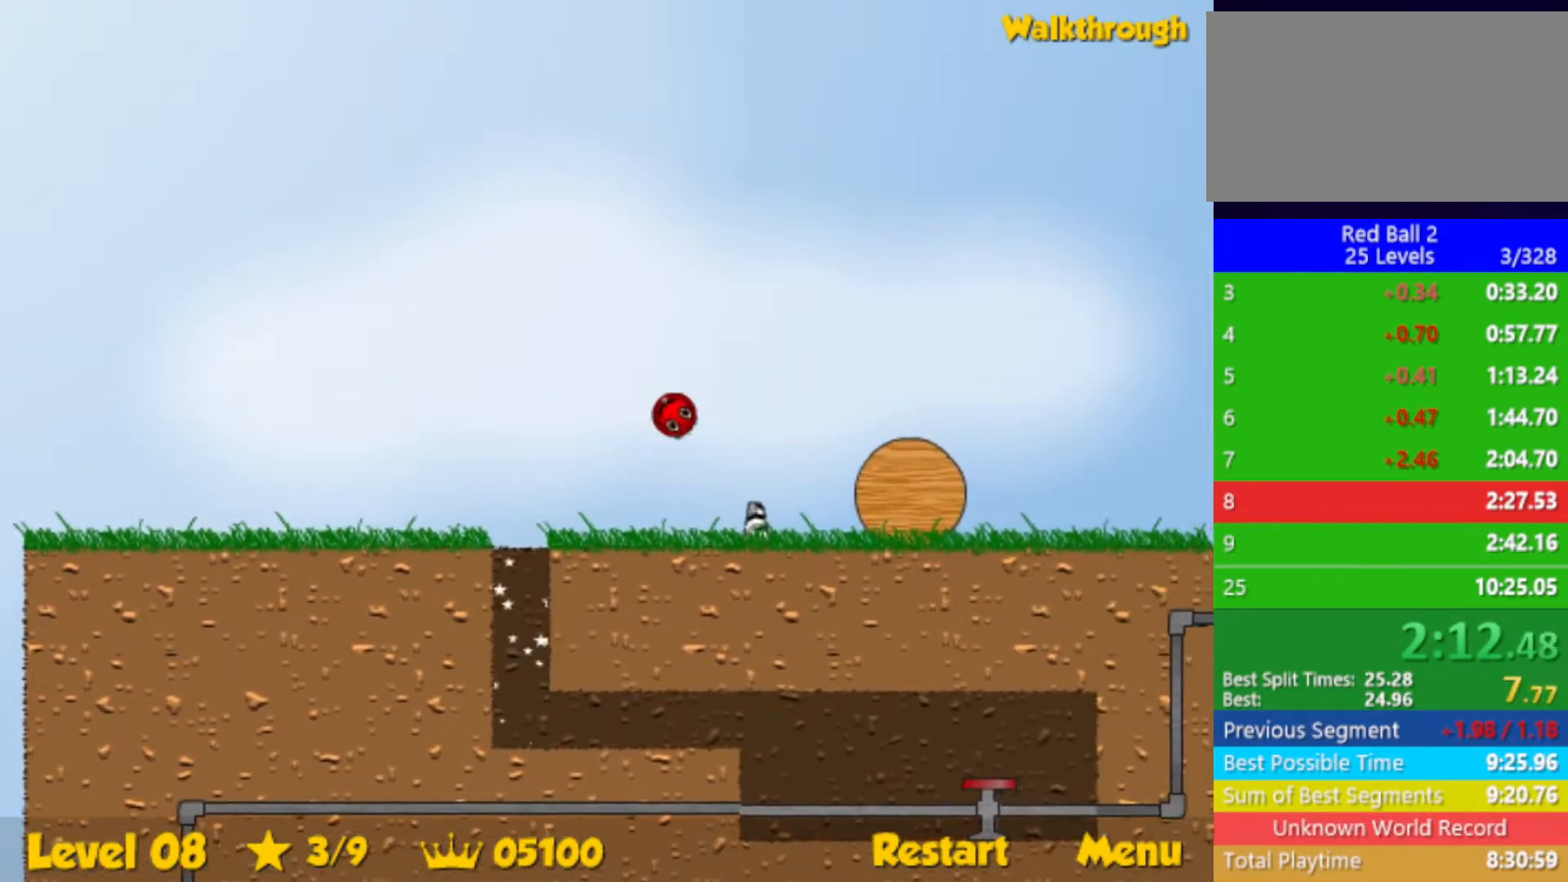
{"keys": ["right"], "events": []}
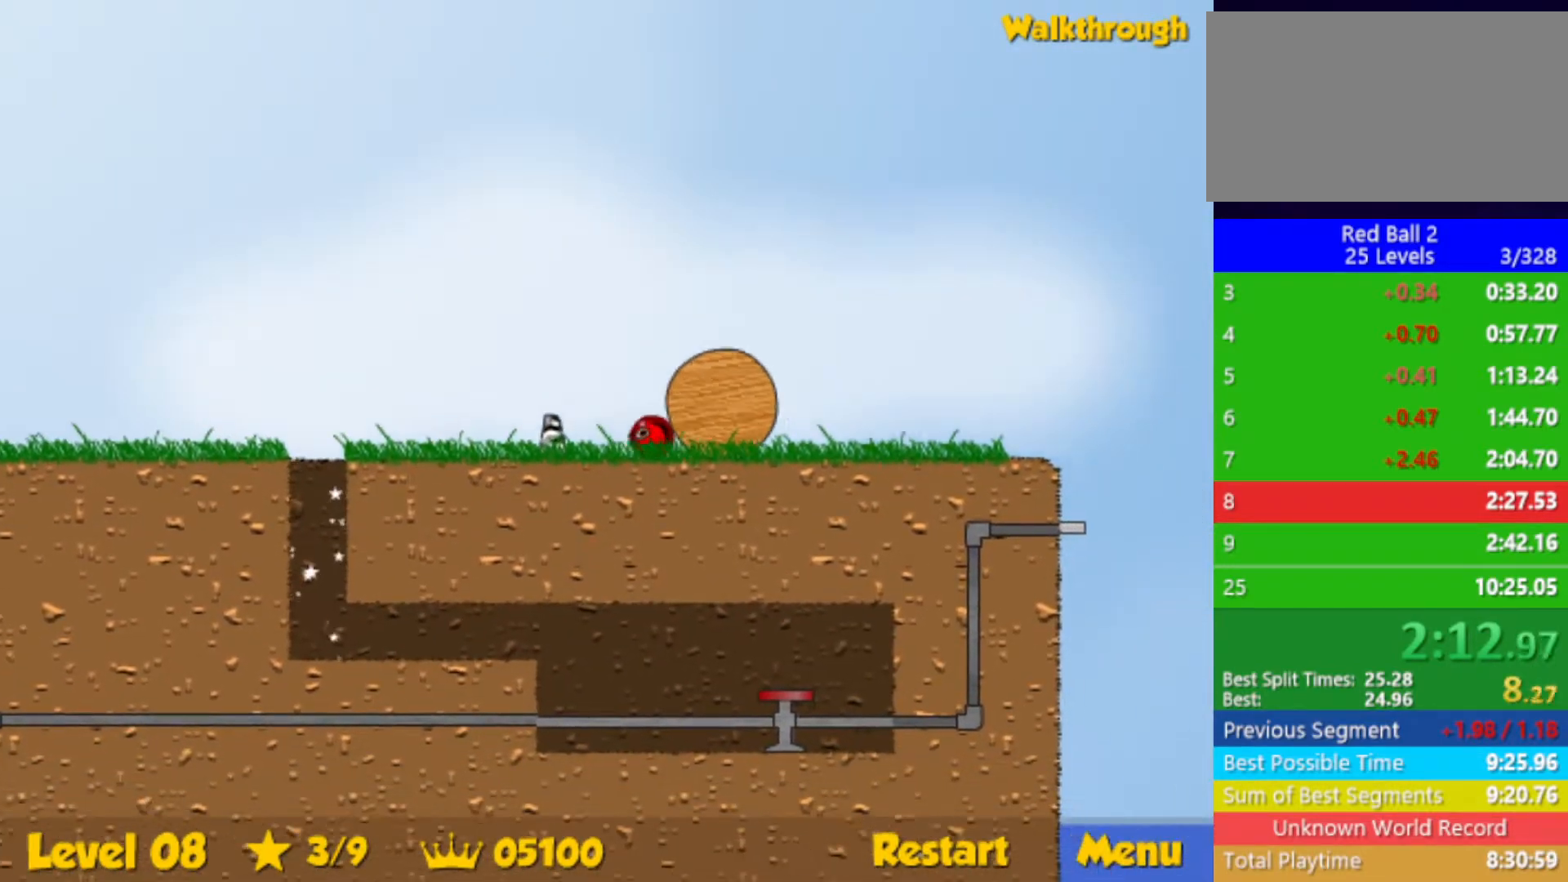
{"keys": ["right"], "events": []}
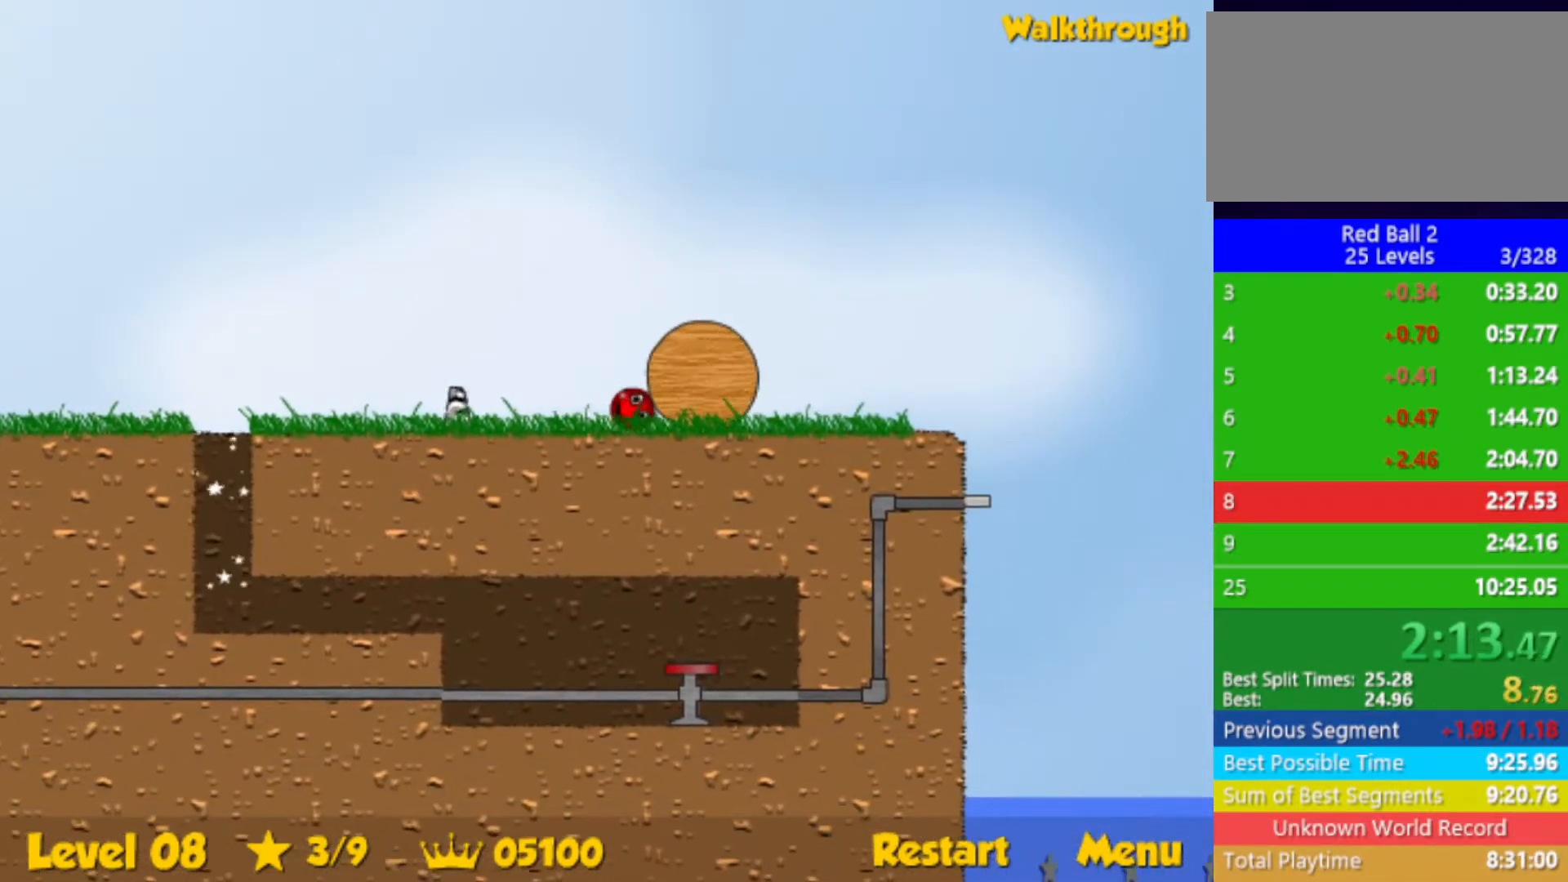
{"keys": ["right"], "events": []}
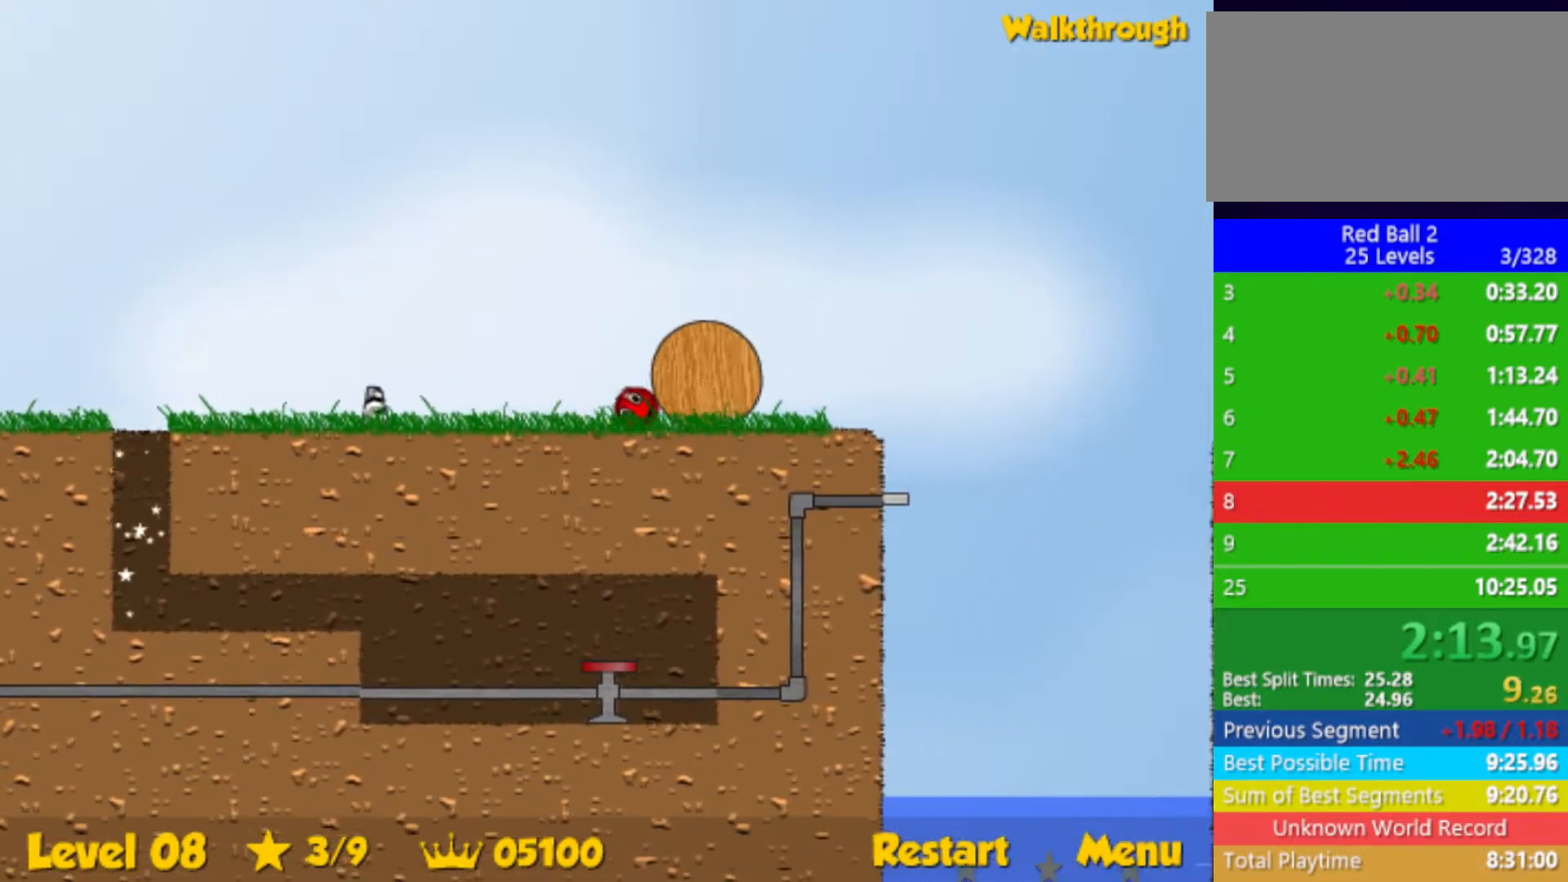
{"keys": ["right"], "events": []}
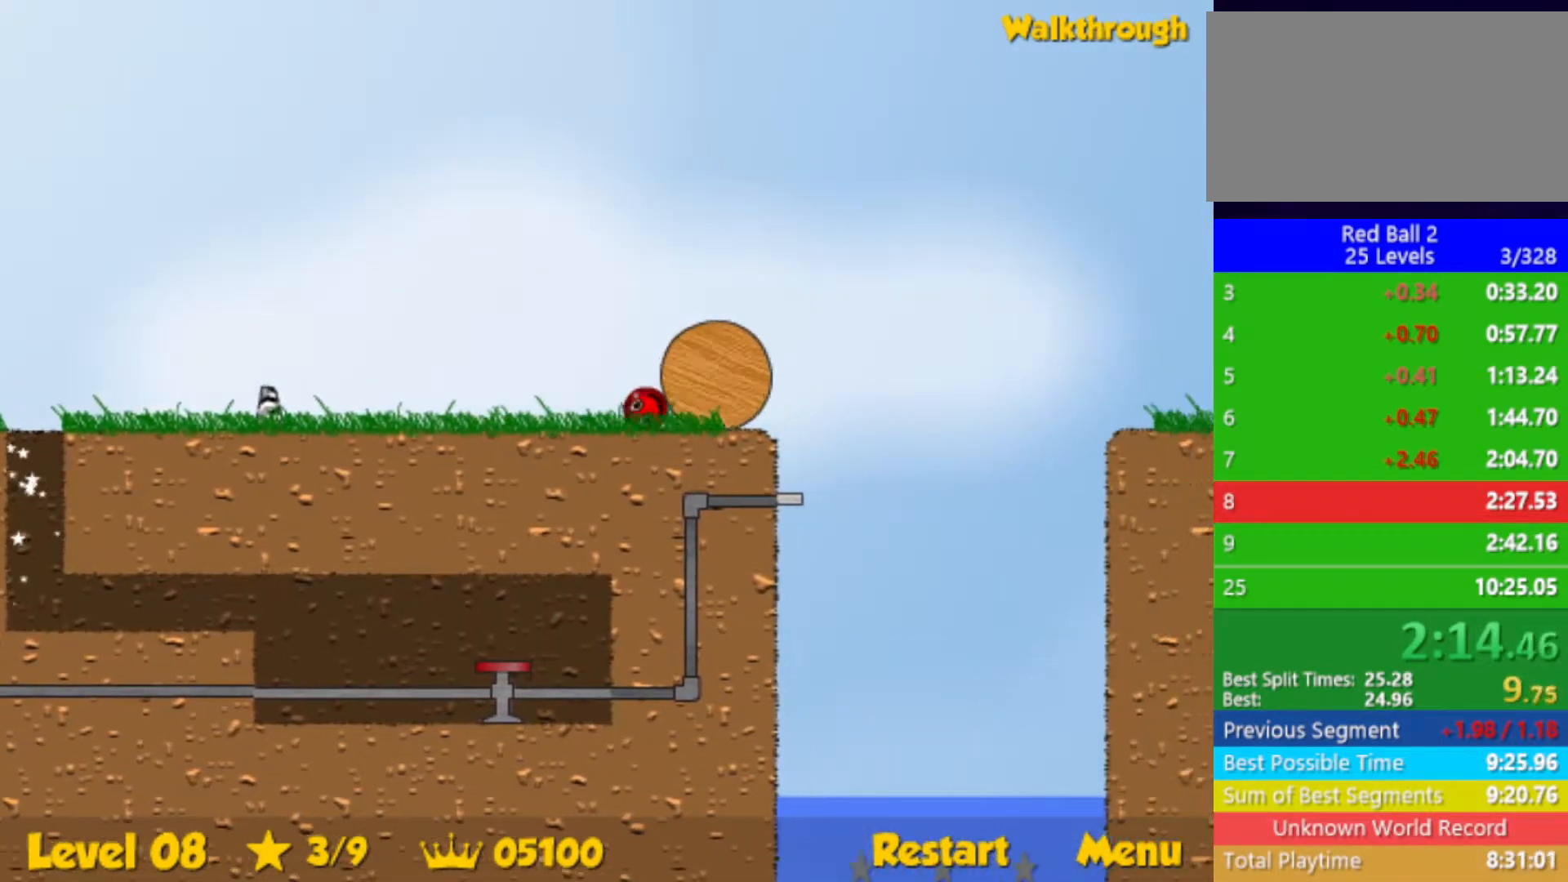
{"keys": ["left"], "events": [[417, "right", "up"], [433, "left", "down"]]}
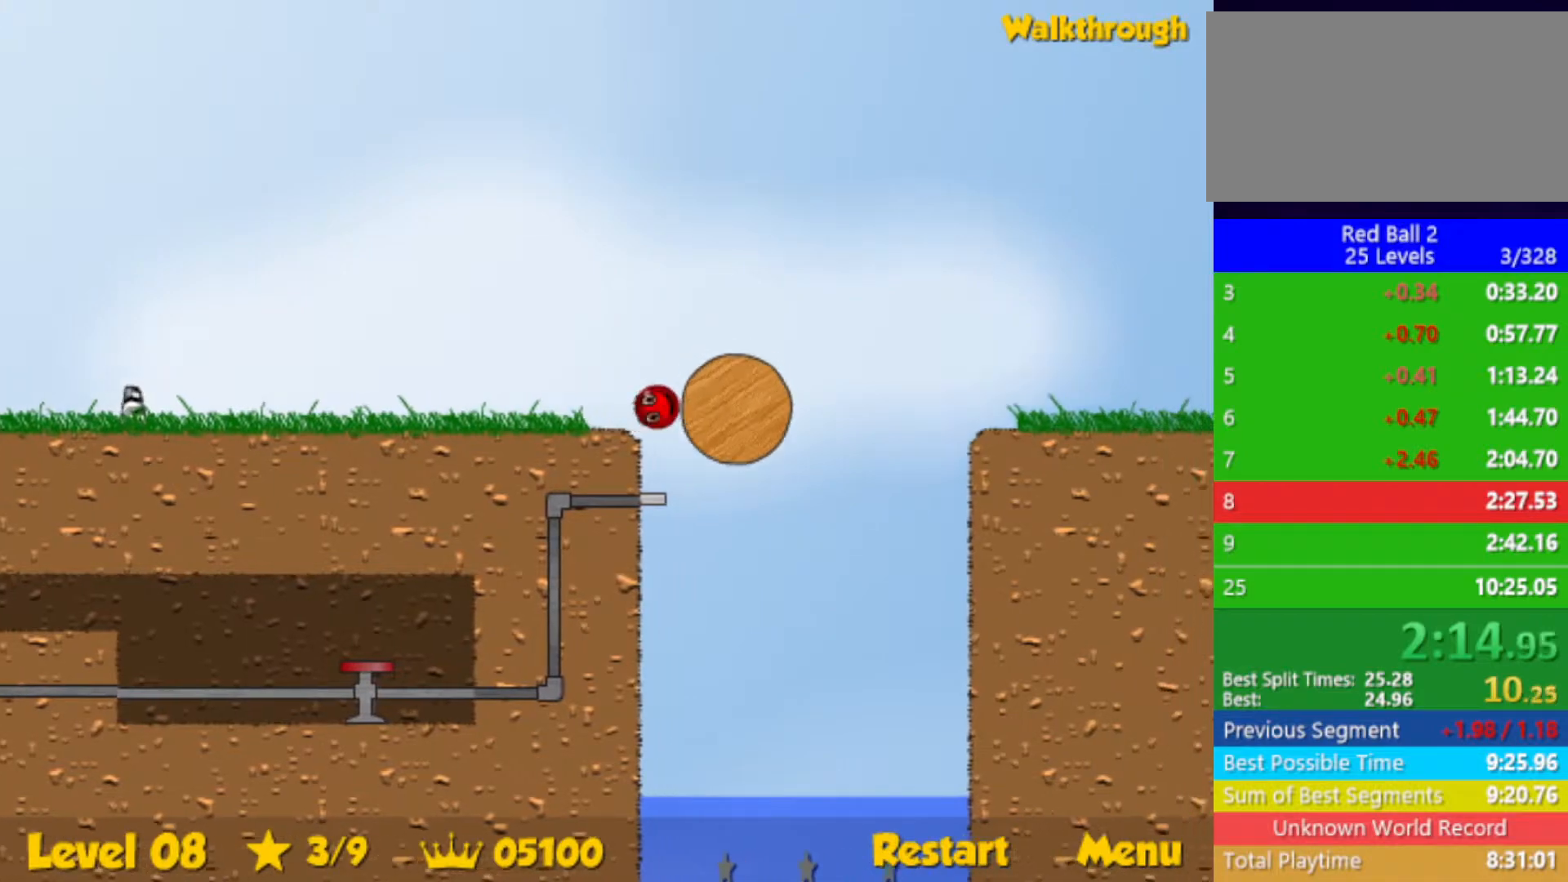
{"keys": ["left"], "events": []}
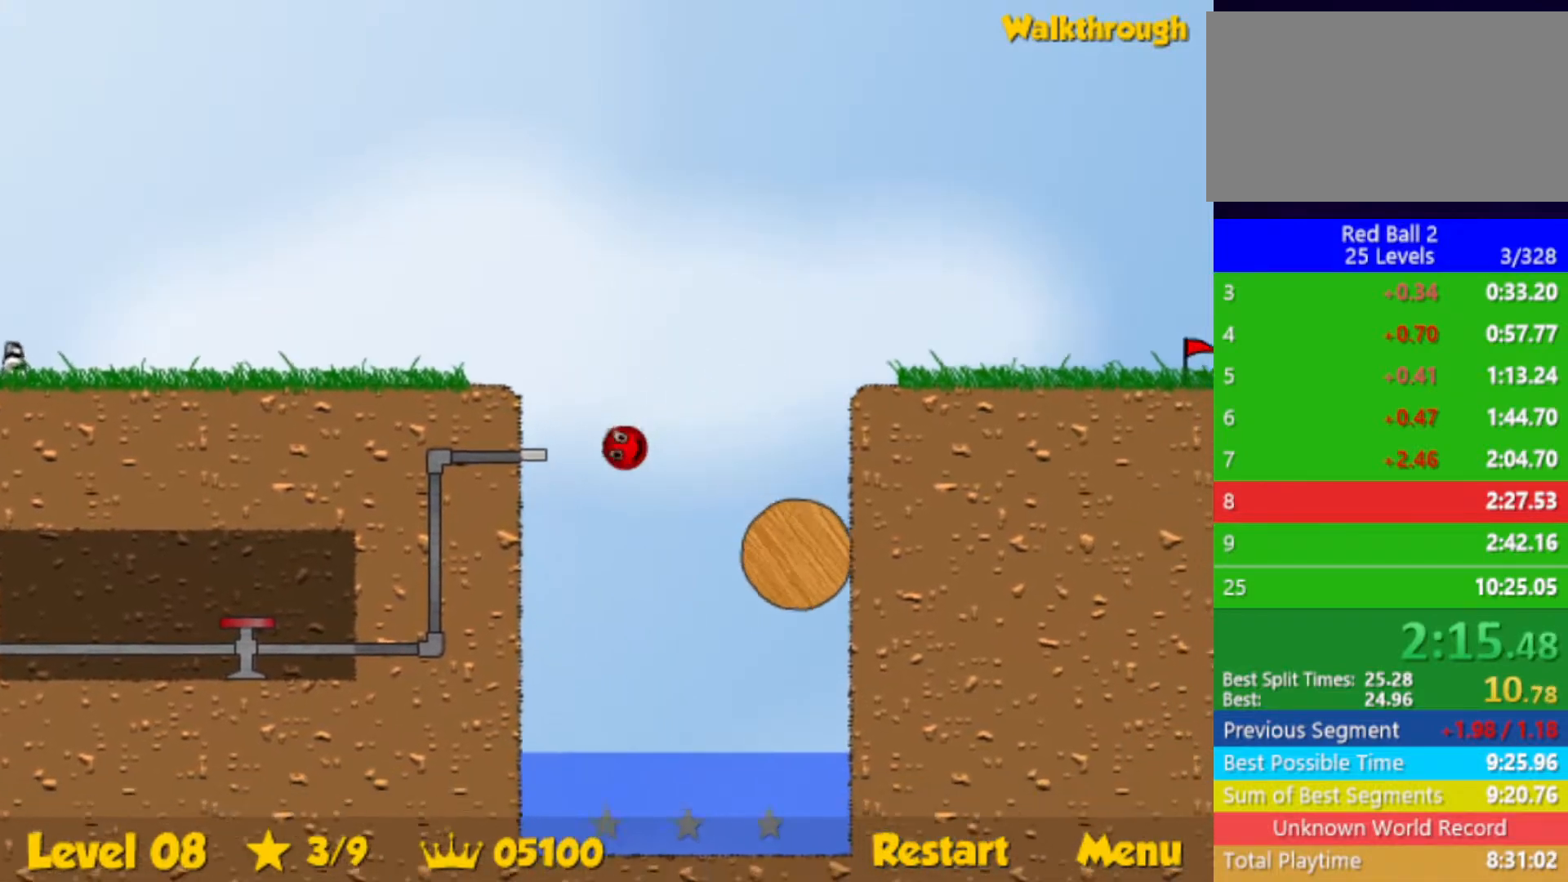
{"keys": ["down", "right"], "events": [[267, "left", "up"], [367, "right", "down"], [383, "down", "down"]]}
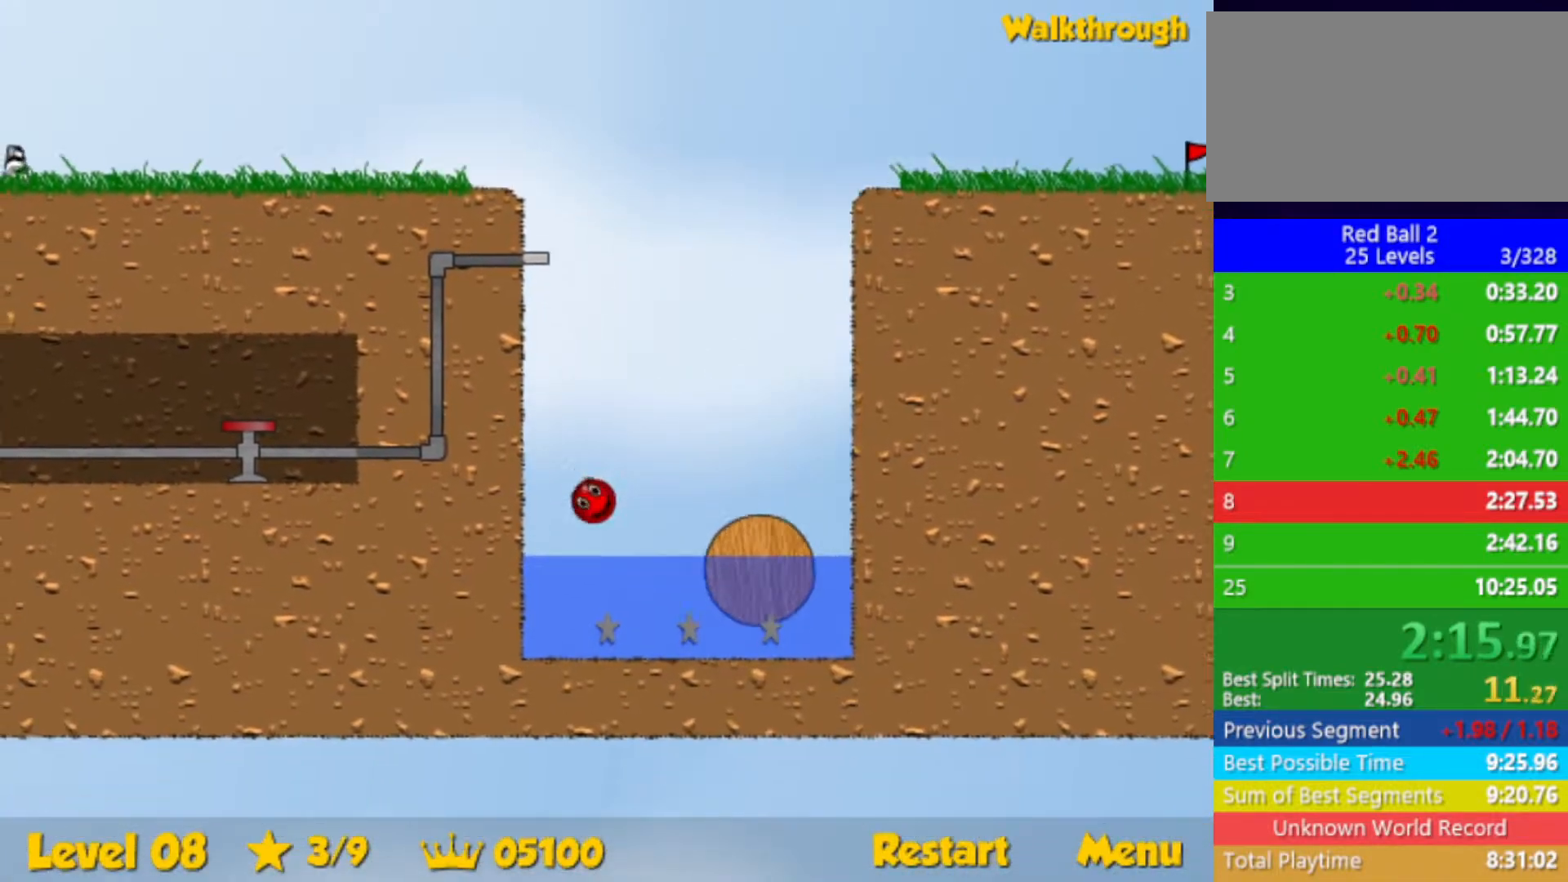
{"keys": ["down", "right", "up"], "events": [[367, "up", "down"]]}
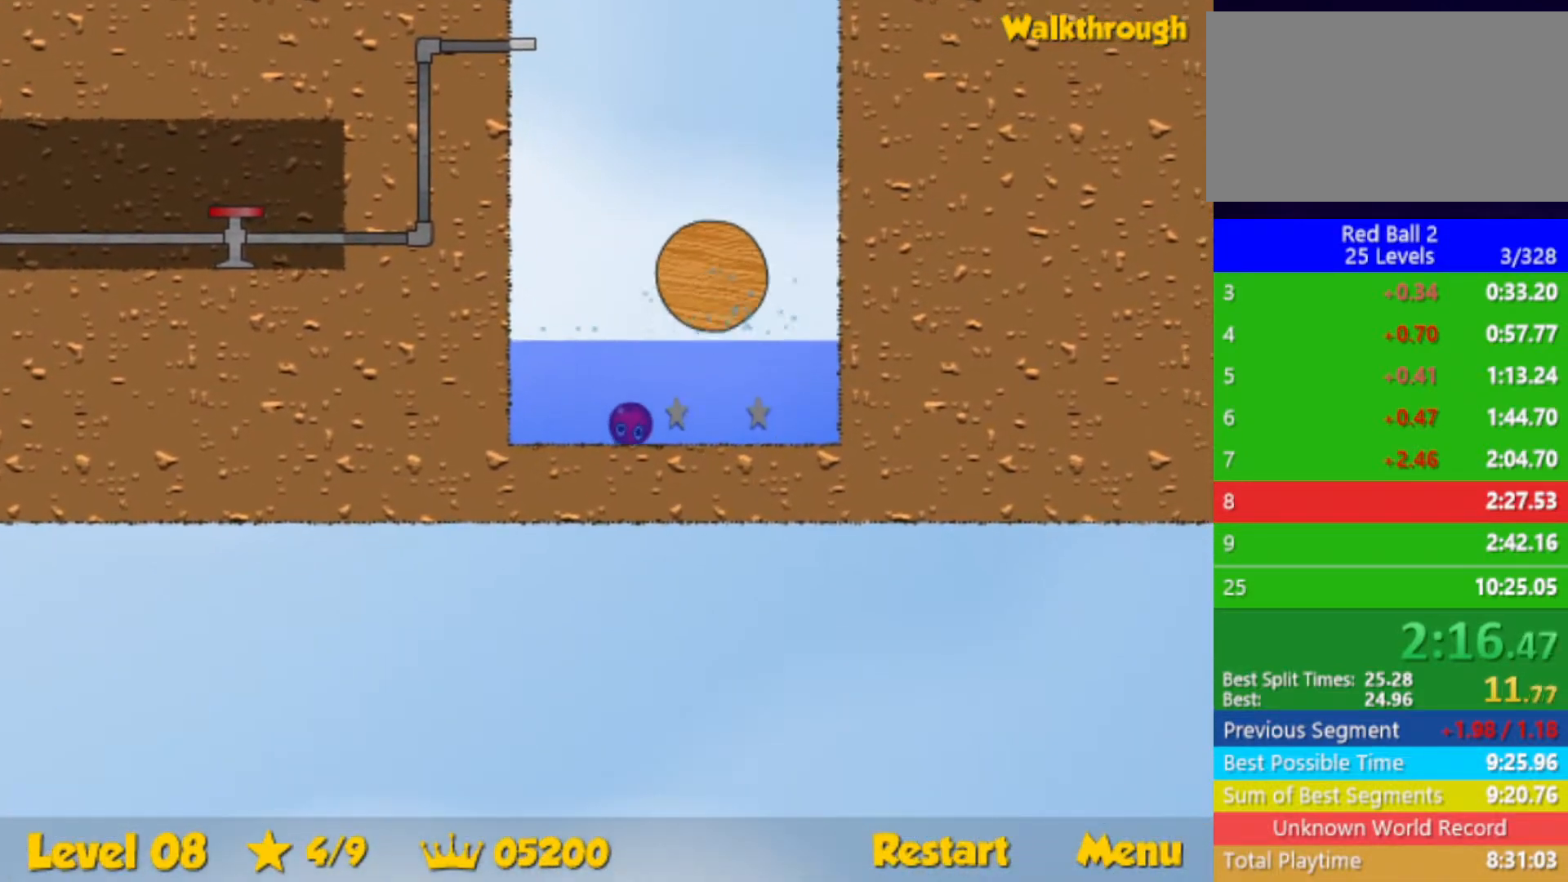
{"keys": ["left", "up"], "events": [[250, "down", "up"], [283, "right", "up"], [400, "left", "down"]]}
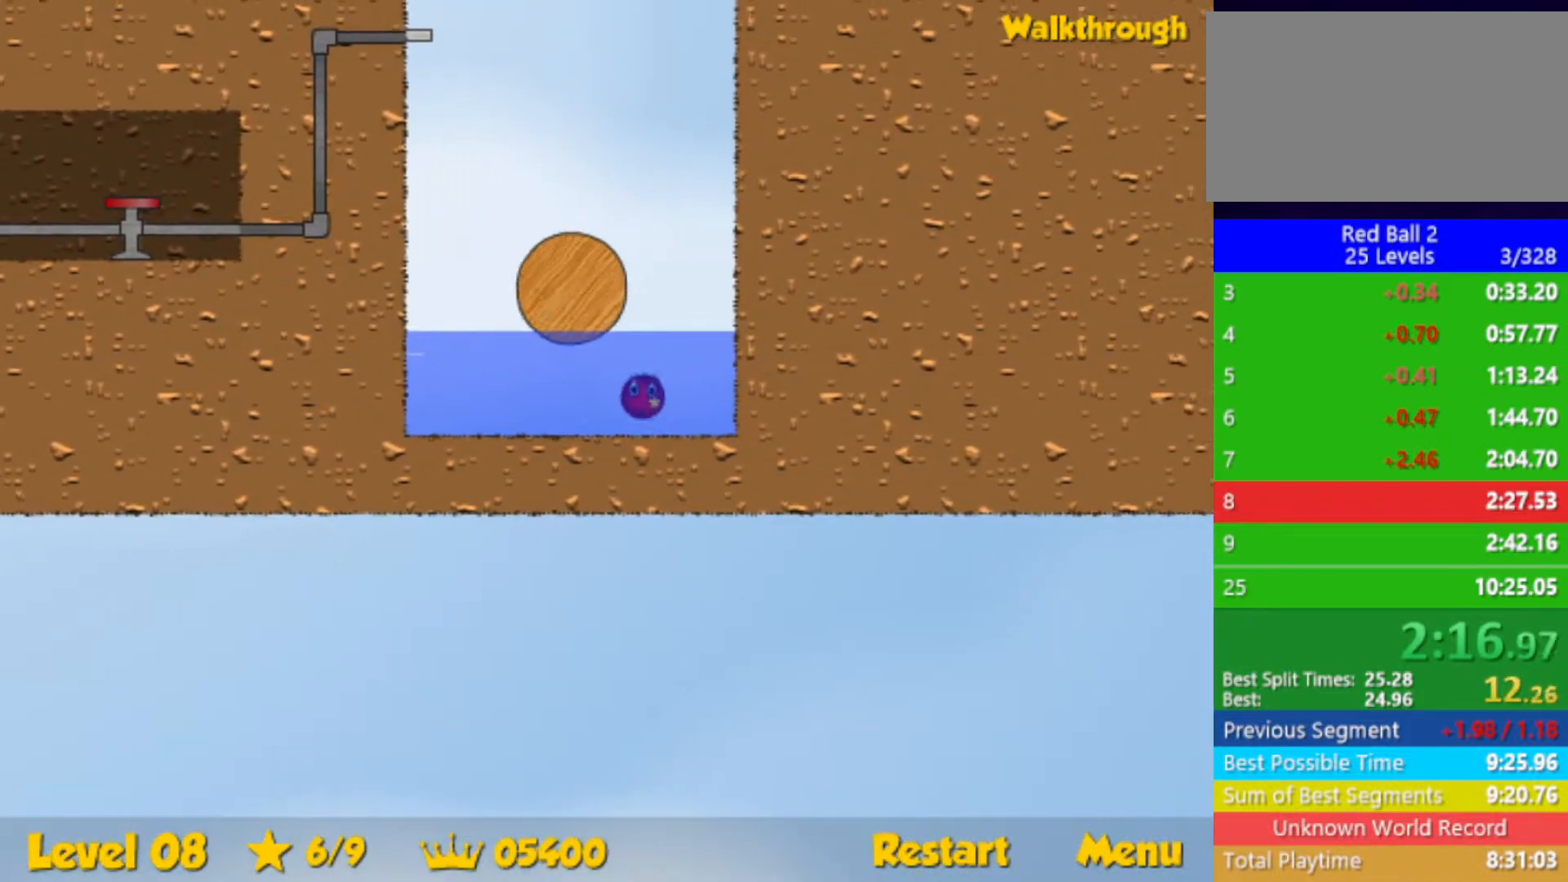
{"keys": ["left", "up"], "events": []}
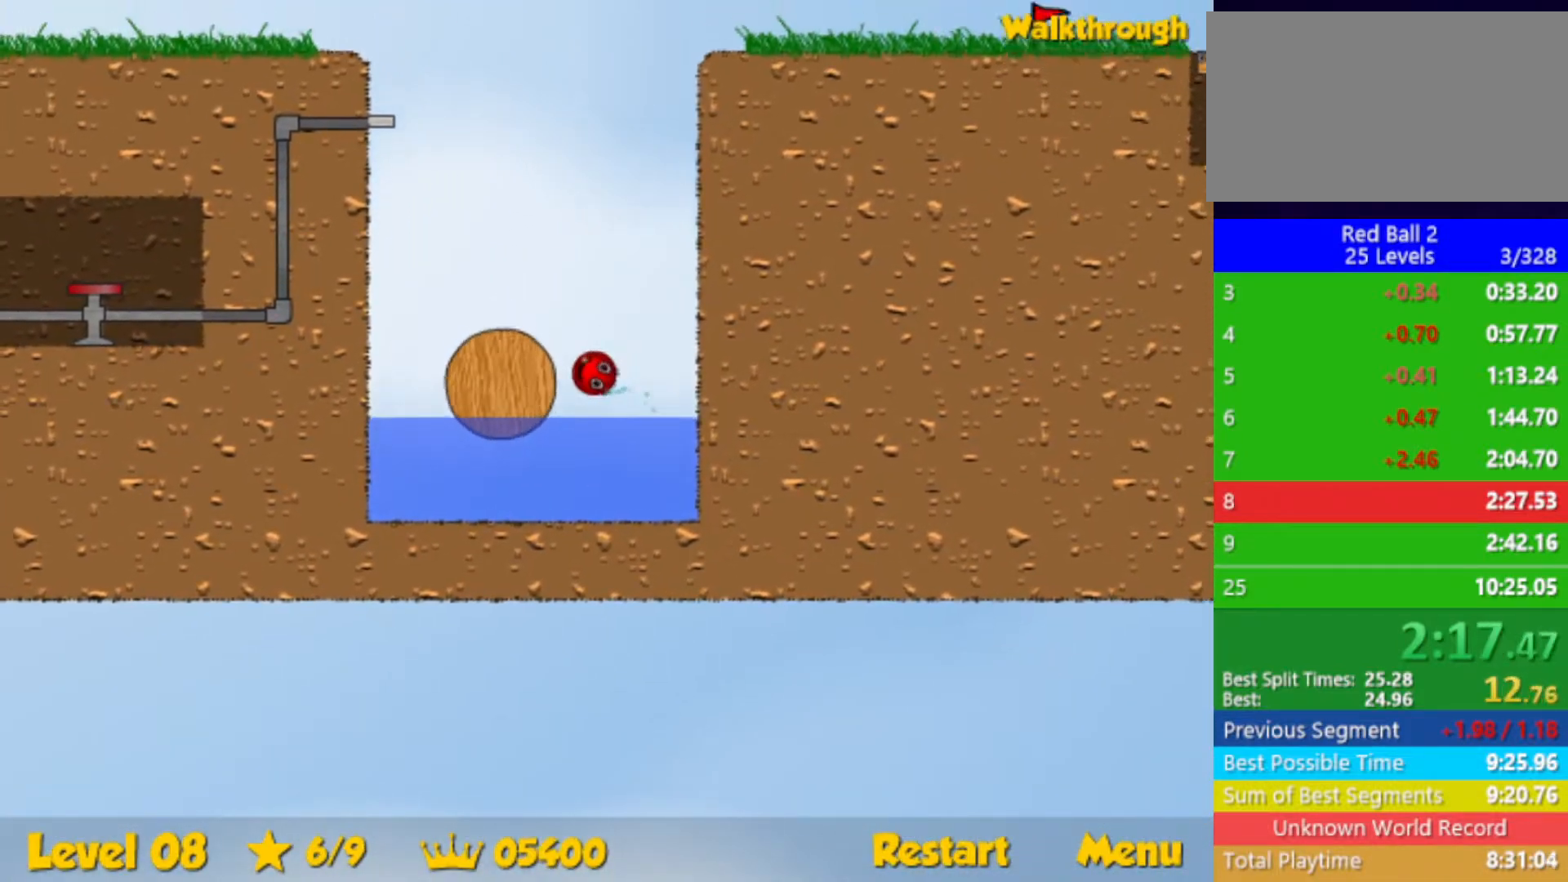
{"keys": [], "events": [[217, "up", "up"], [450, "left", "up"]]}
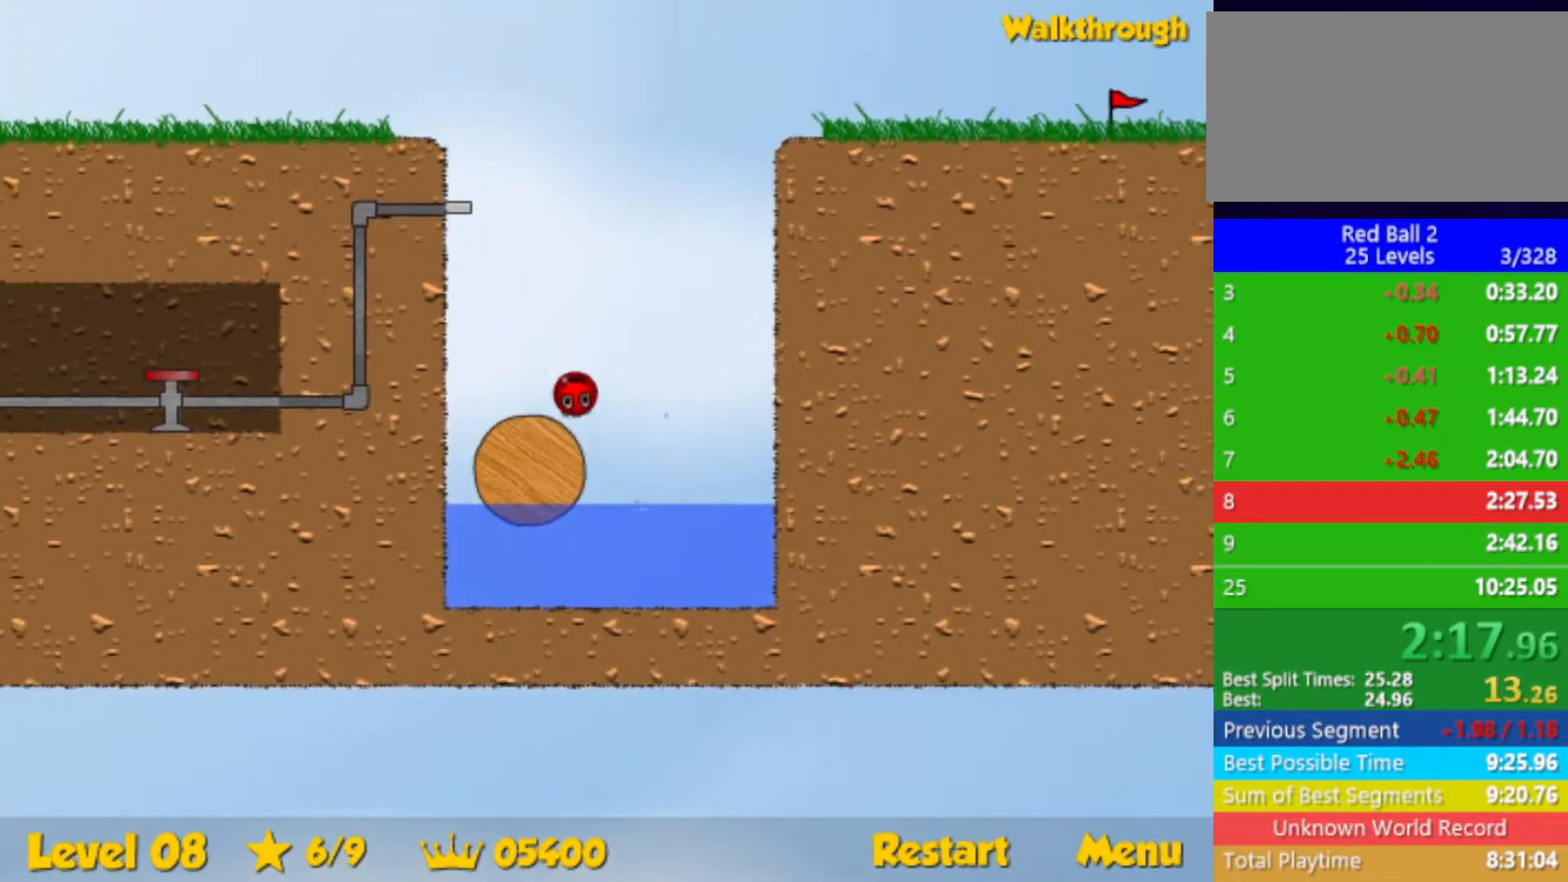
{"keys": ["up"], "events": [[17, "right", "down"], [167, "right", "up"], [383, "up", "down"]]}
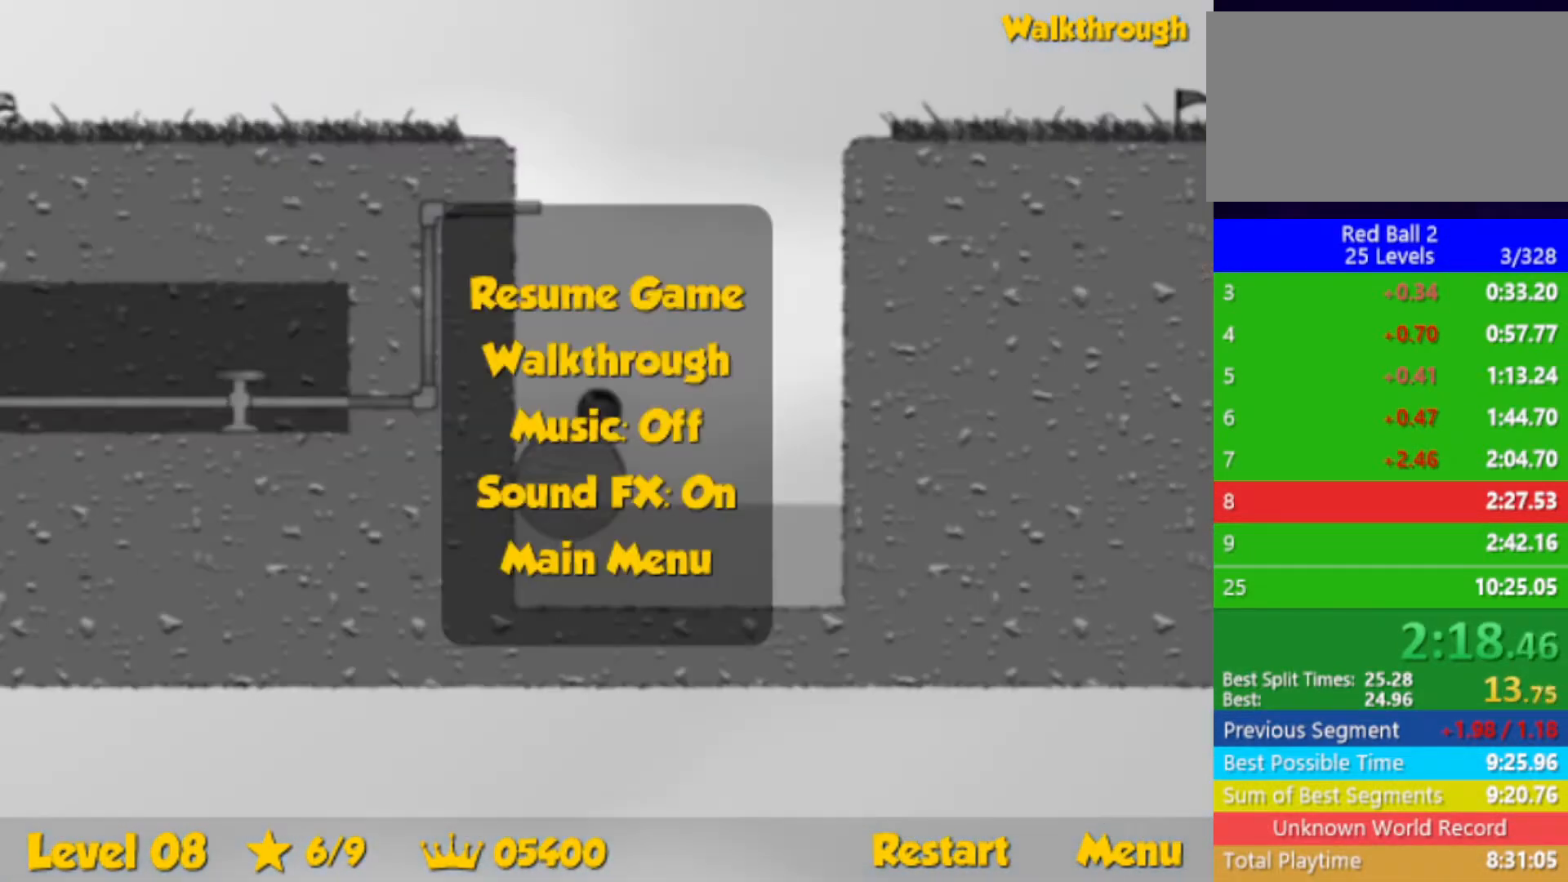
{"keys": ["up"], "events": []}
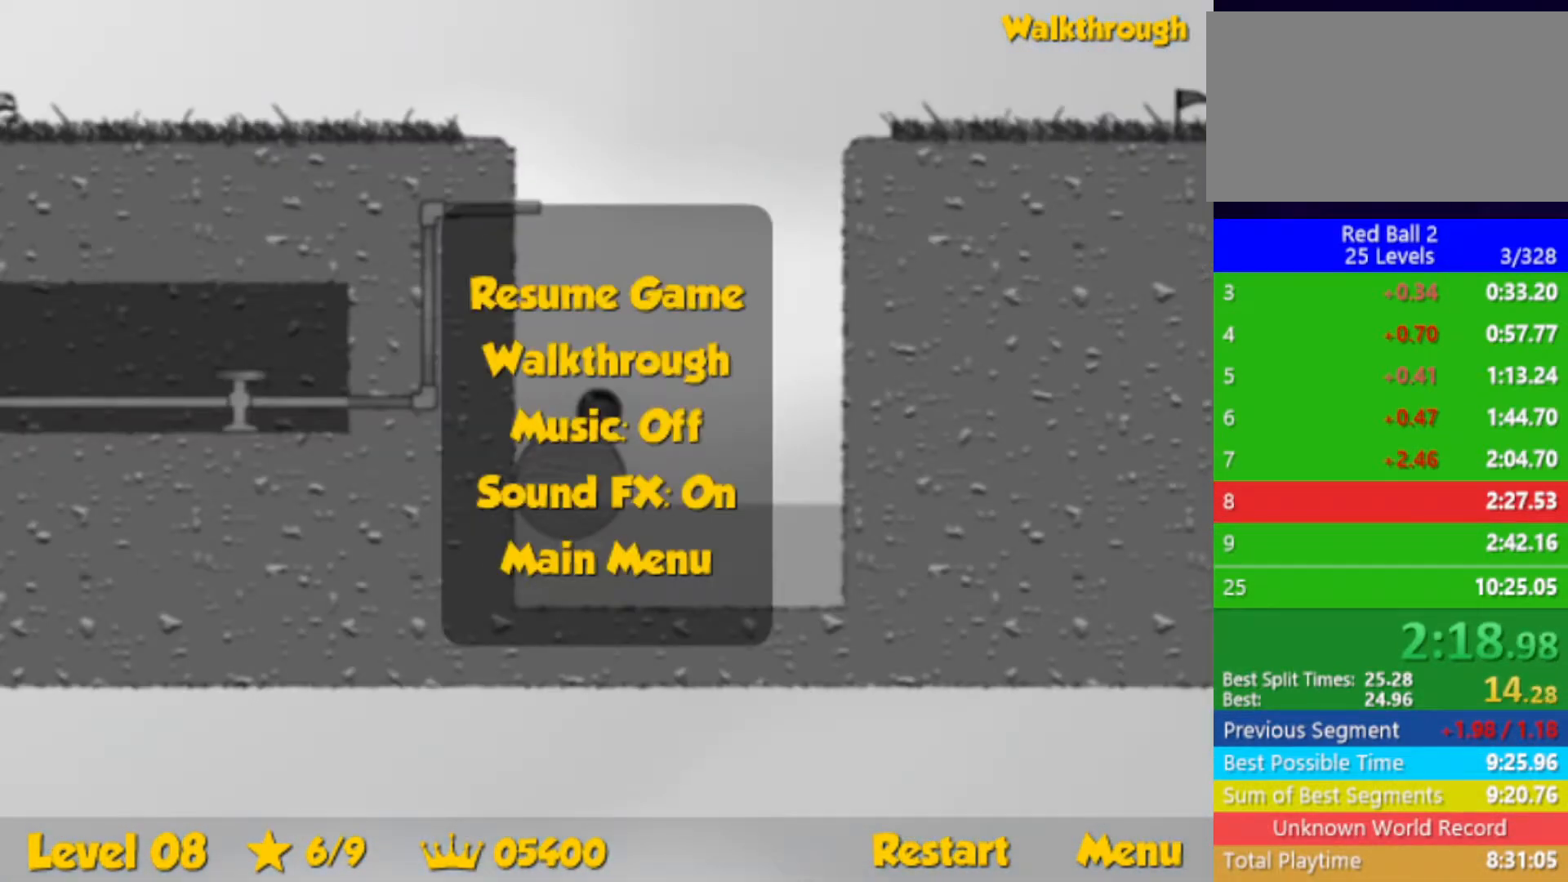
{"keys": ["left"], "events": [[117, "left", "down"], [167, "up", "up"]]}
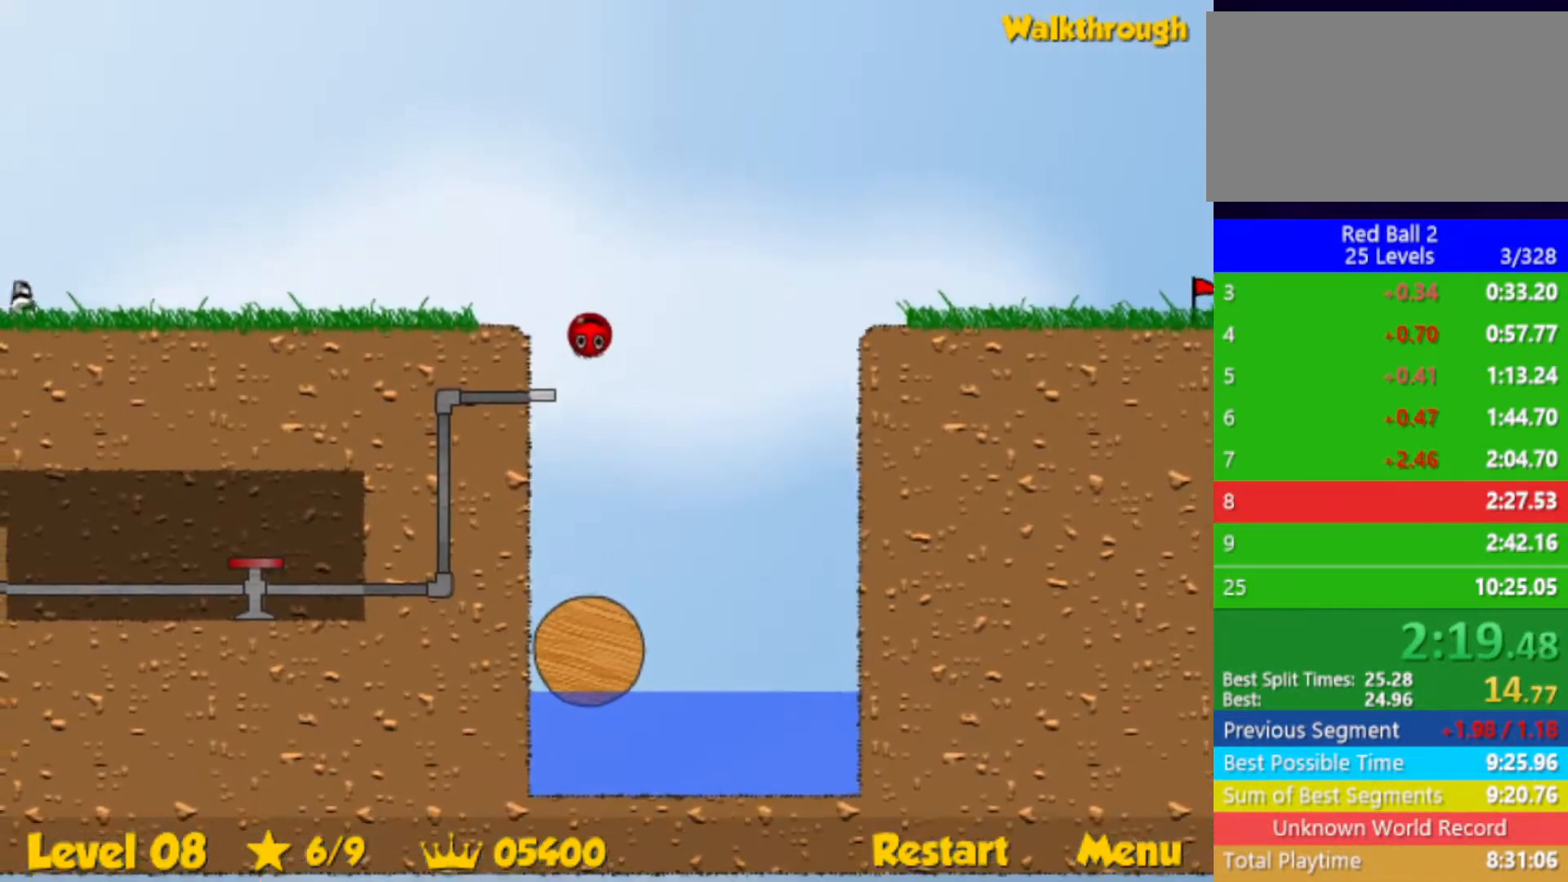
{"keys": ["left"], "events": []}
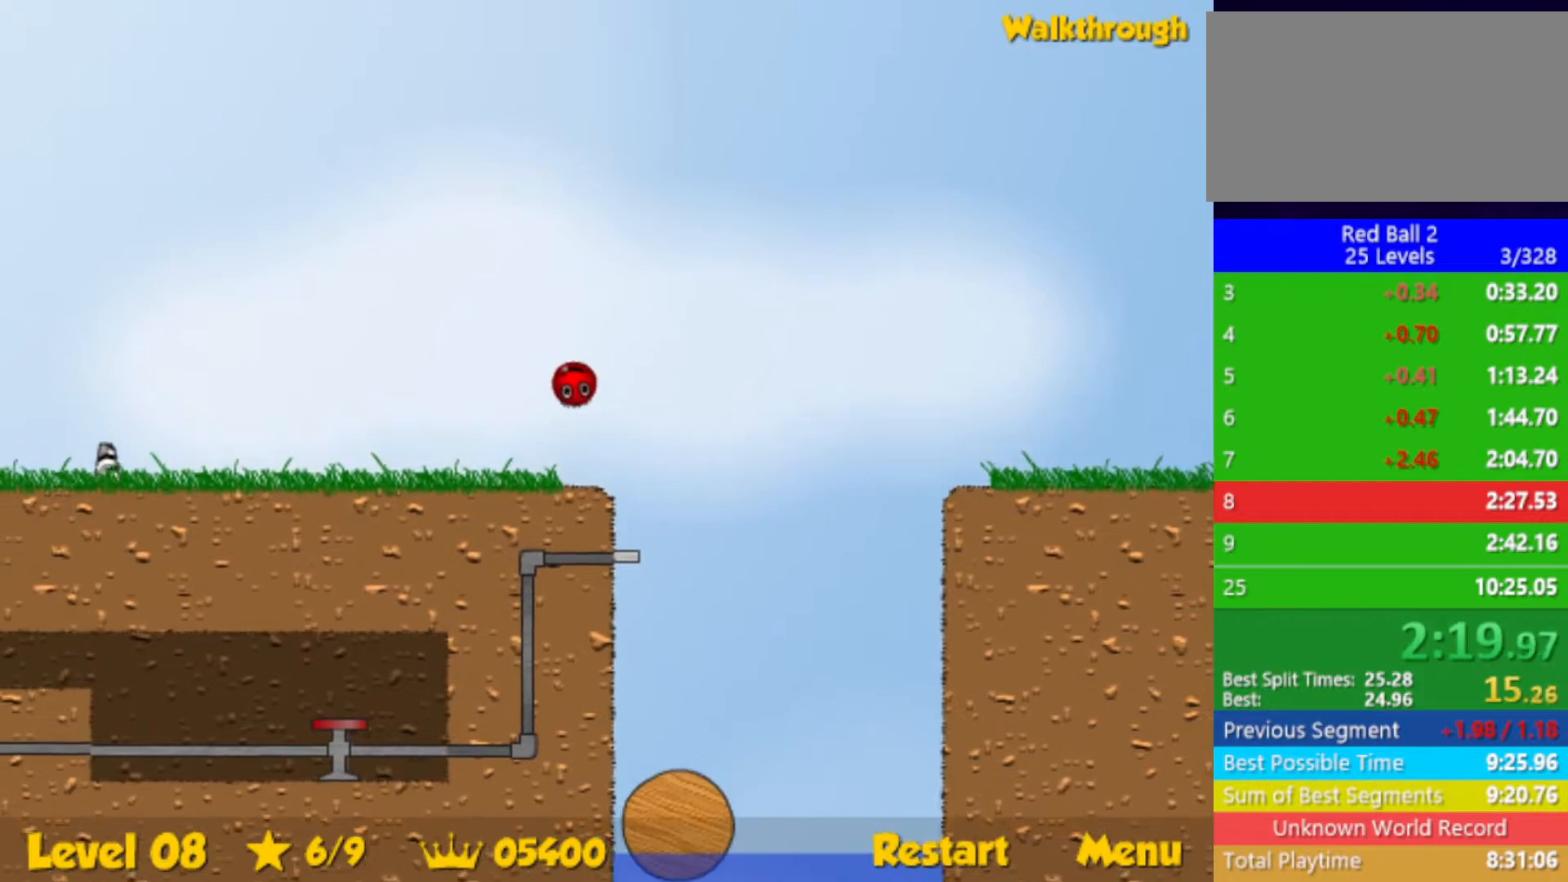
{"keys": ["left"], "events": []}
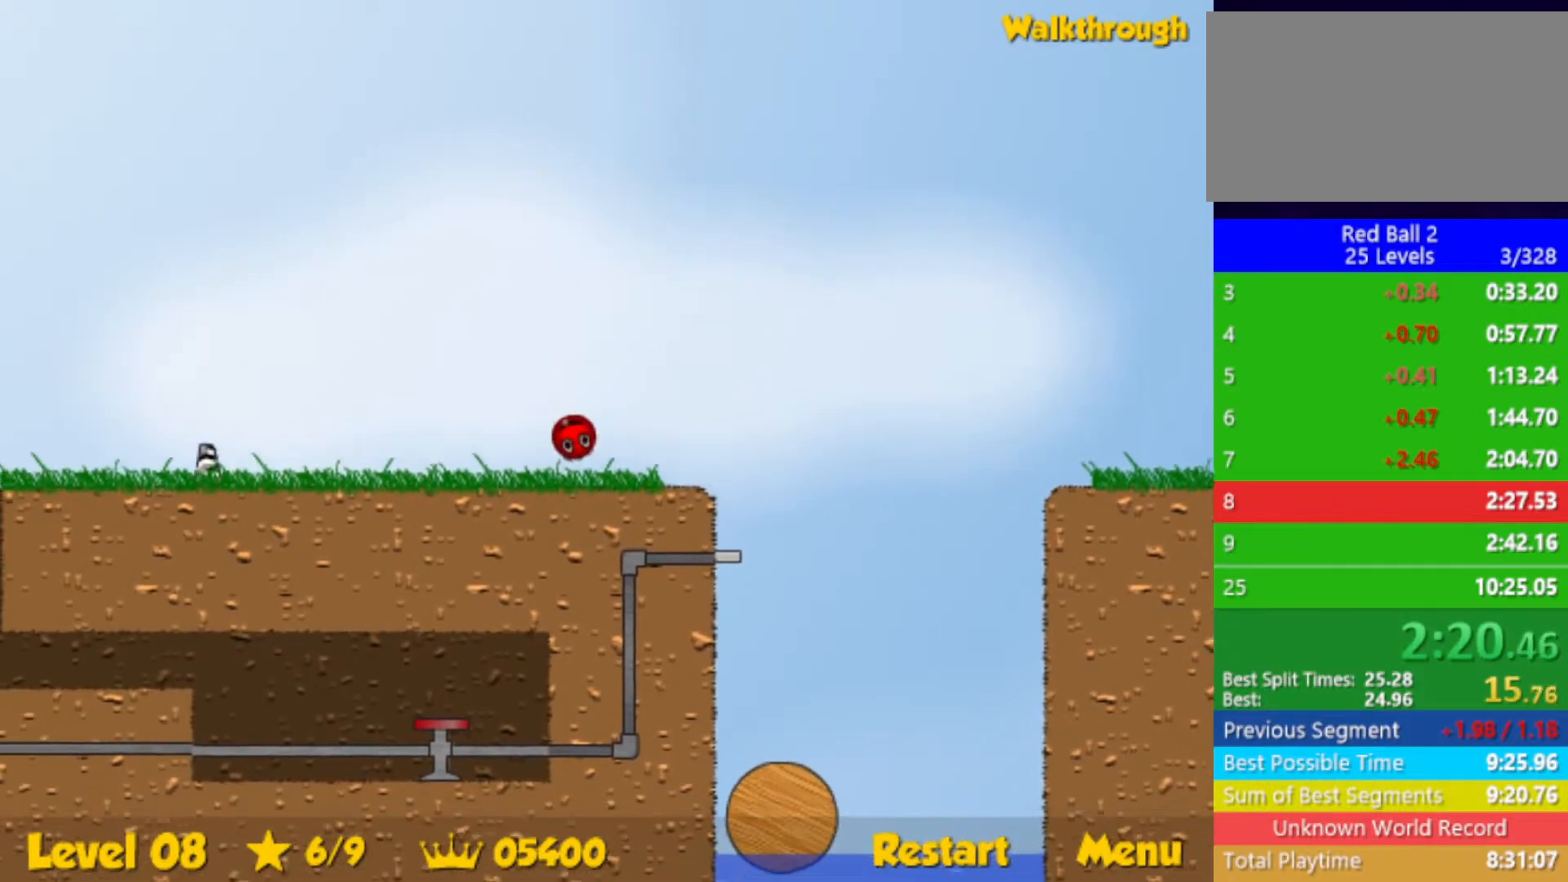
{"keys": ["left"], "events": []}
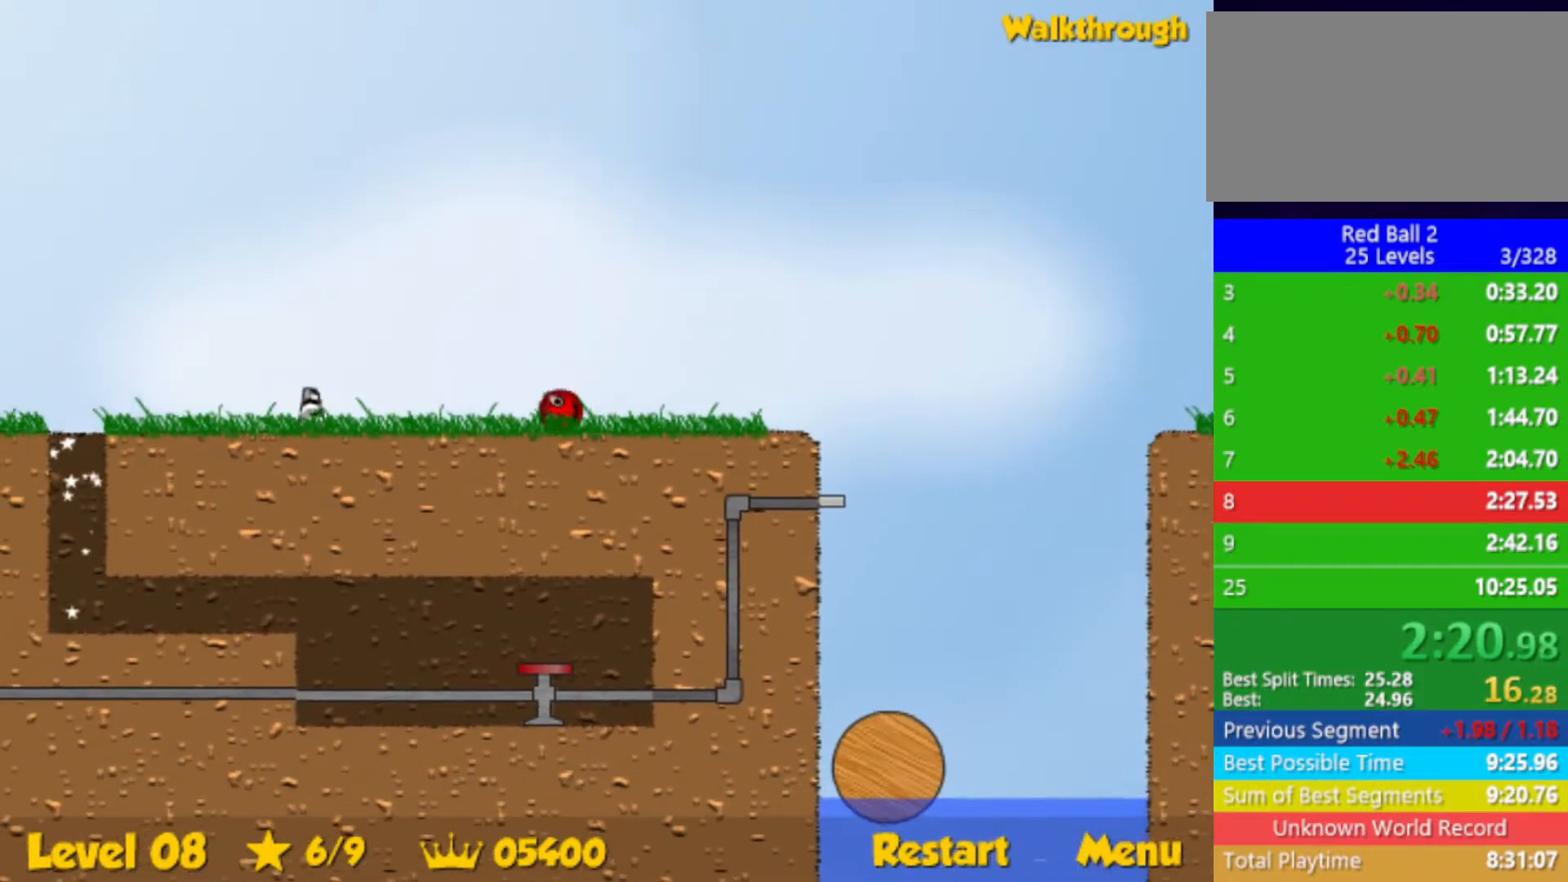
{"keys": ["down", "left"], "events": [[367, "down", "down"]]}
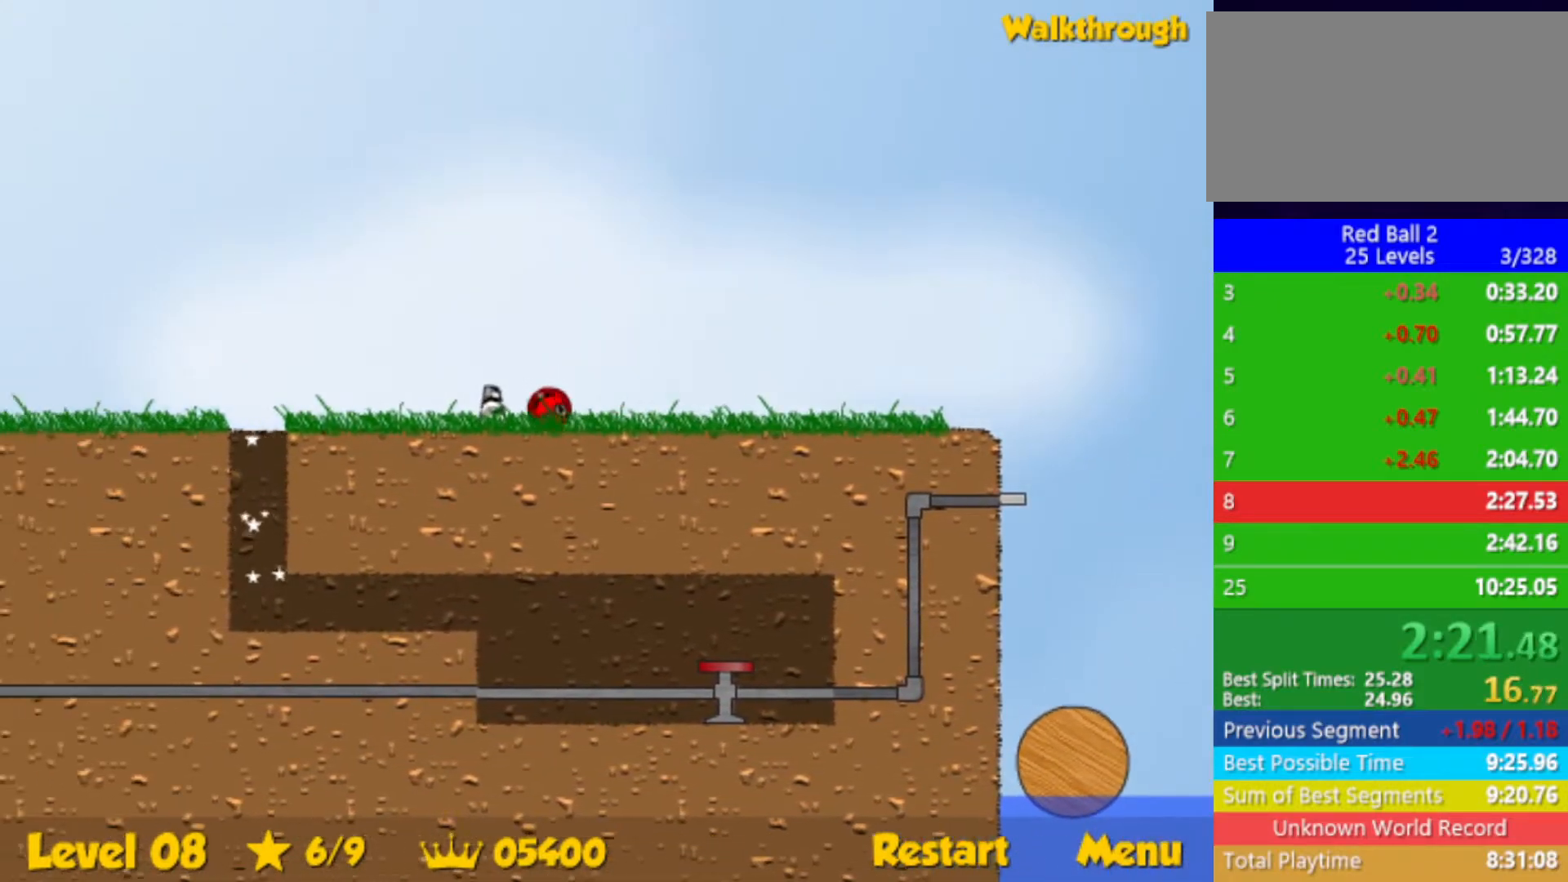
{"keys": ["down", "left"], "events": []}
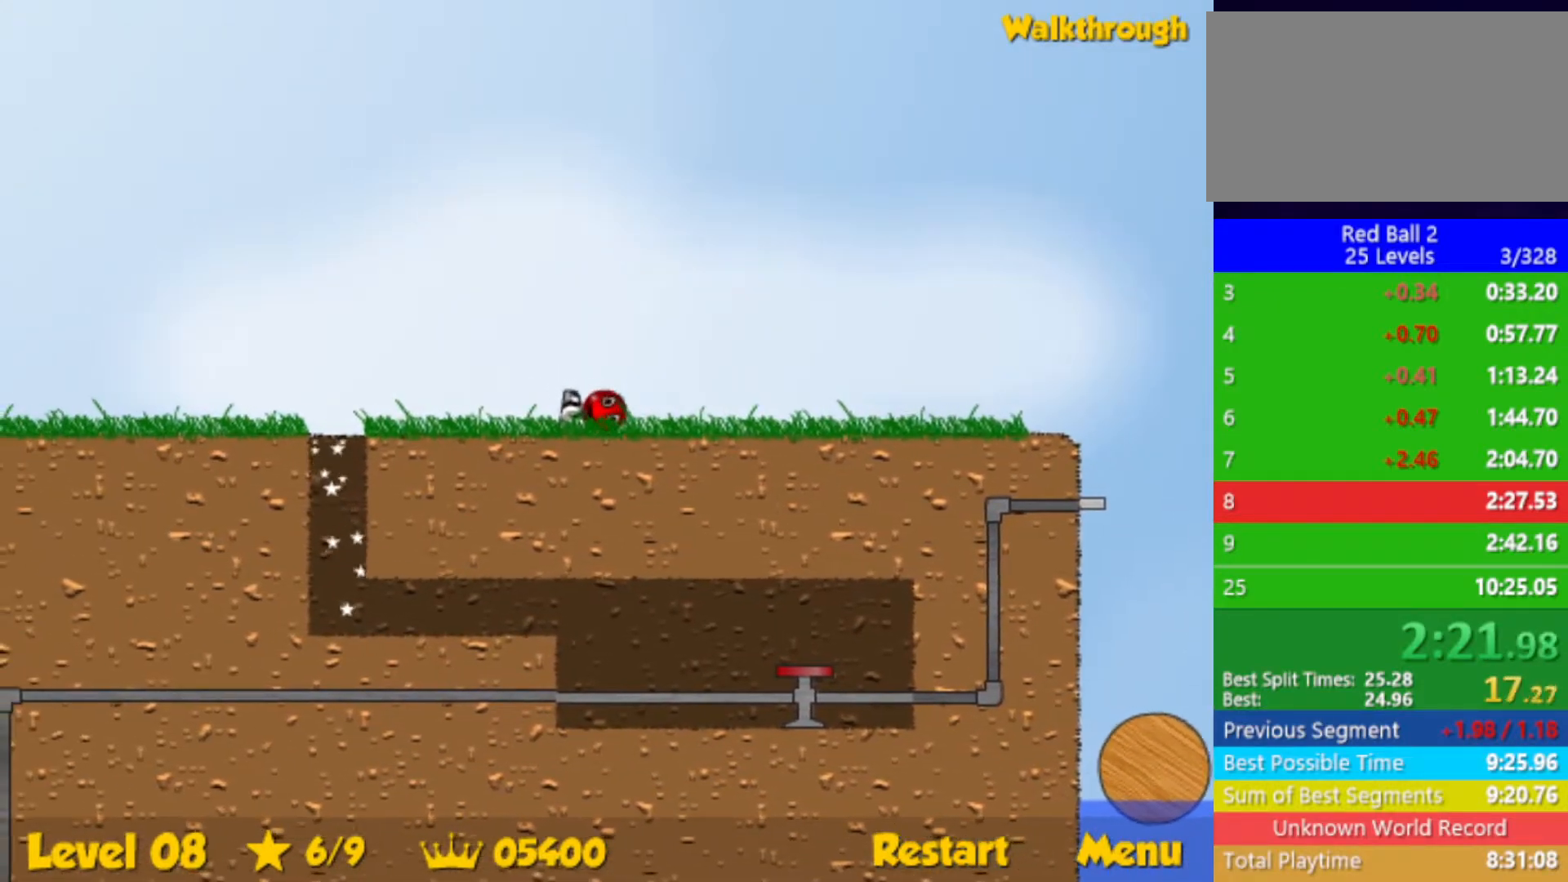
{"keys": ["right"], "events": [[117, "right", "down"], [167, "left", "up"], [217, "down", "up"]]}
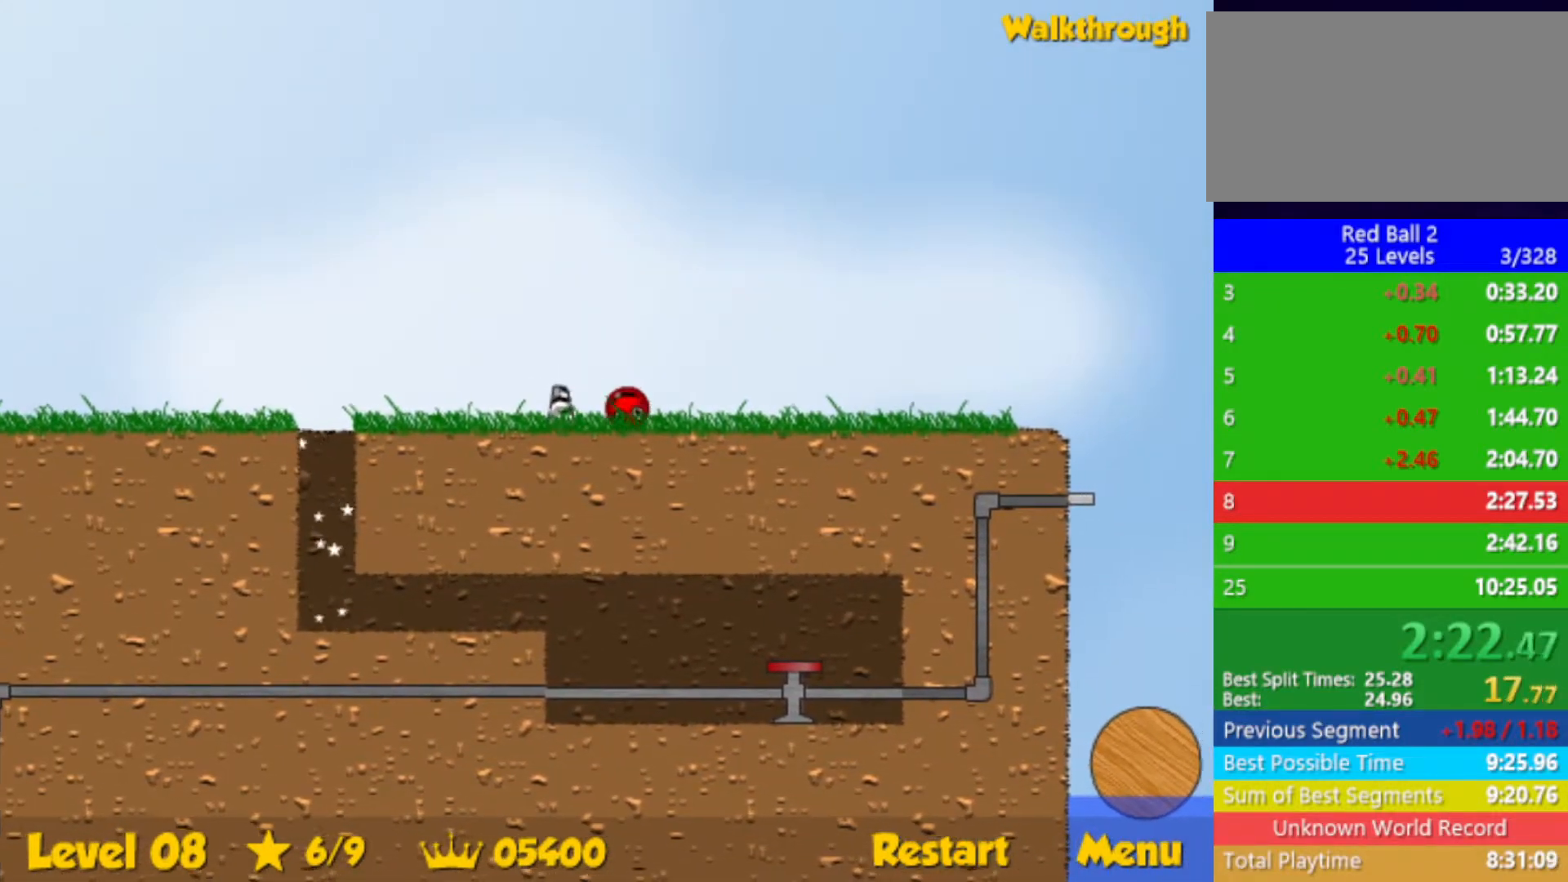
{"keys": ["right"], "events": []}
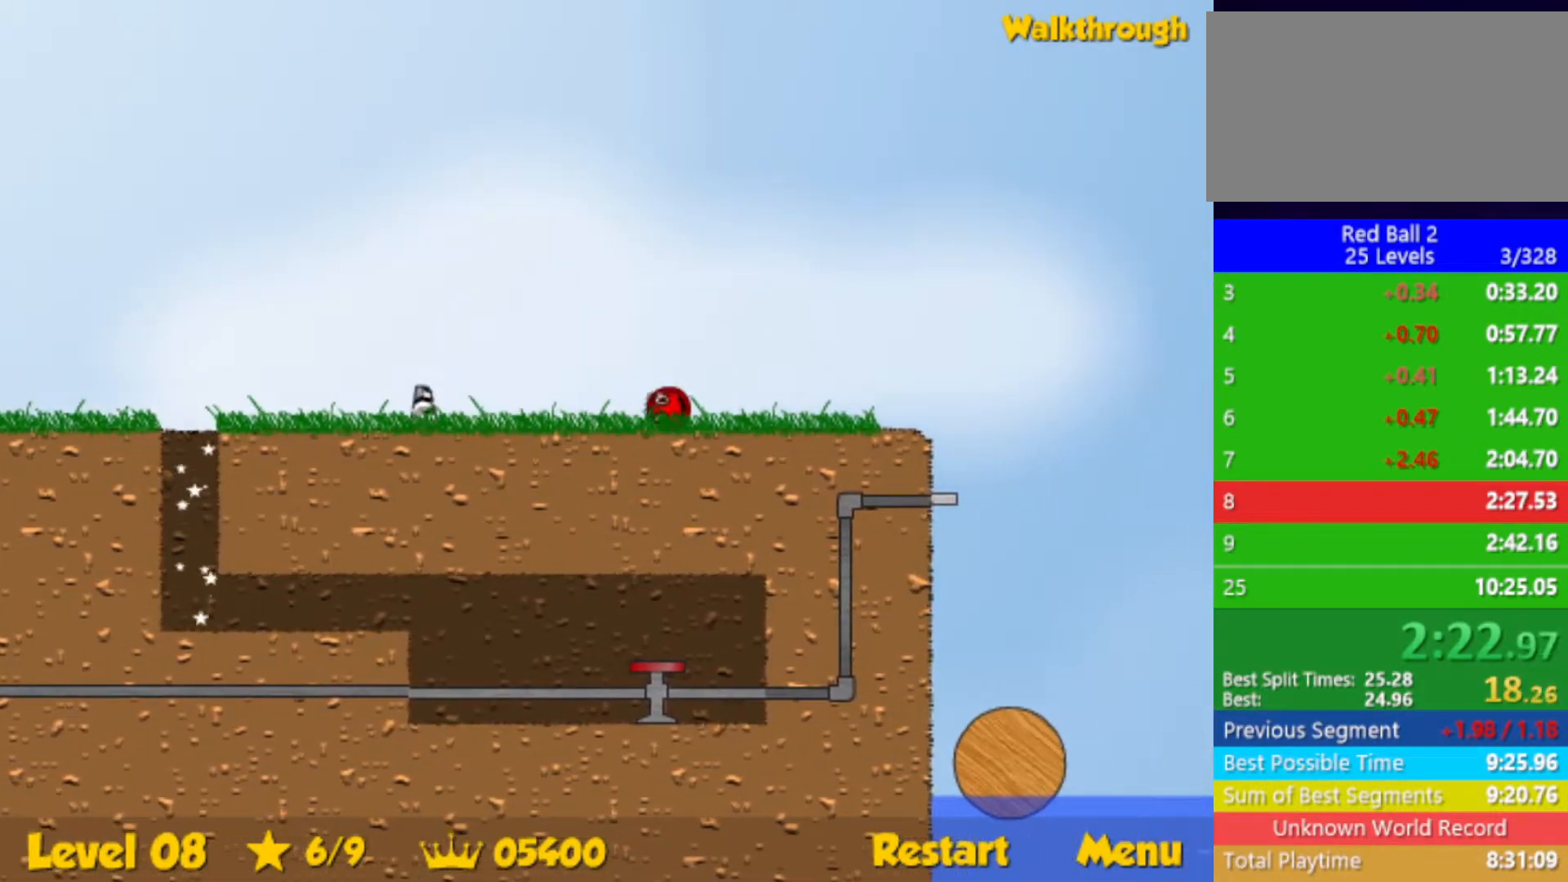
{"keys": ["right", "up"], "events": [[50, "up", "down"]]}
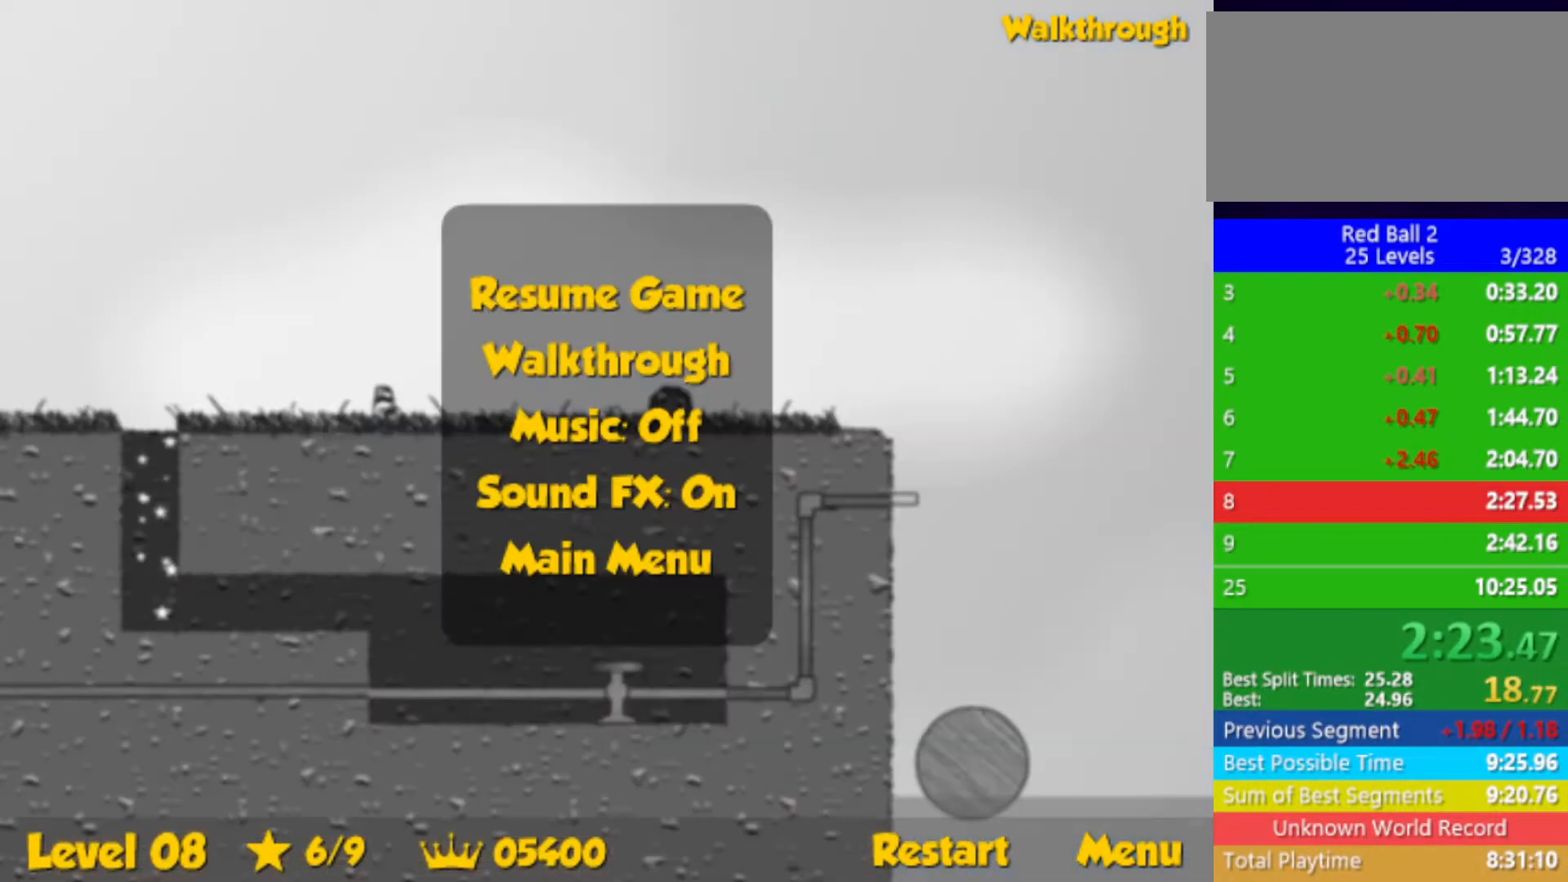
{"keys": ["right", "up"], "events": []}
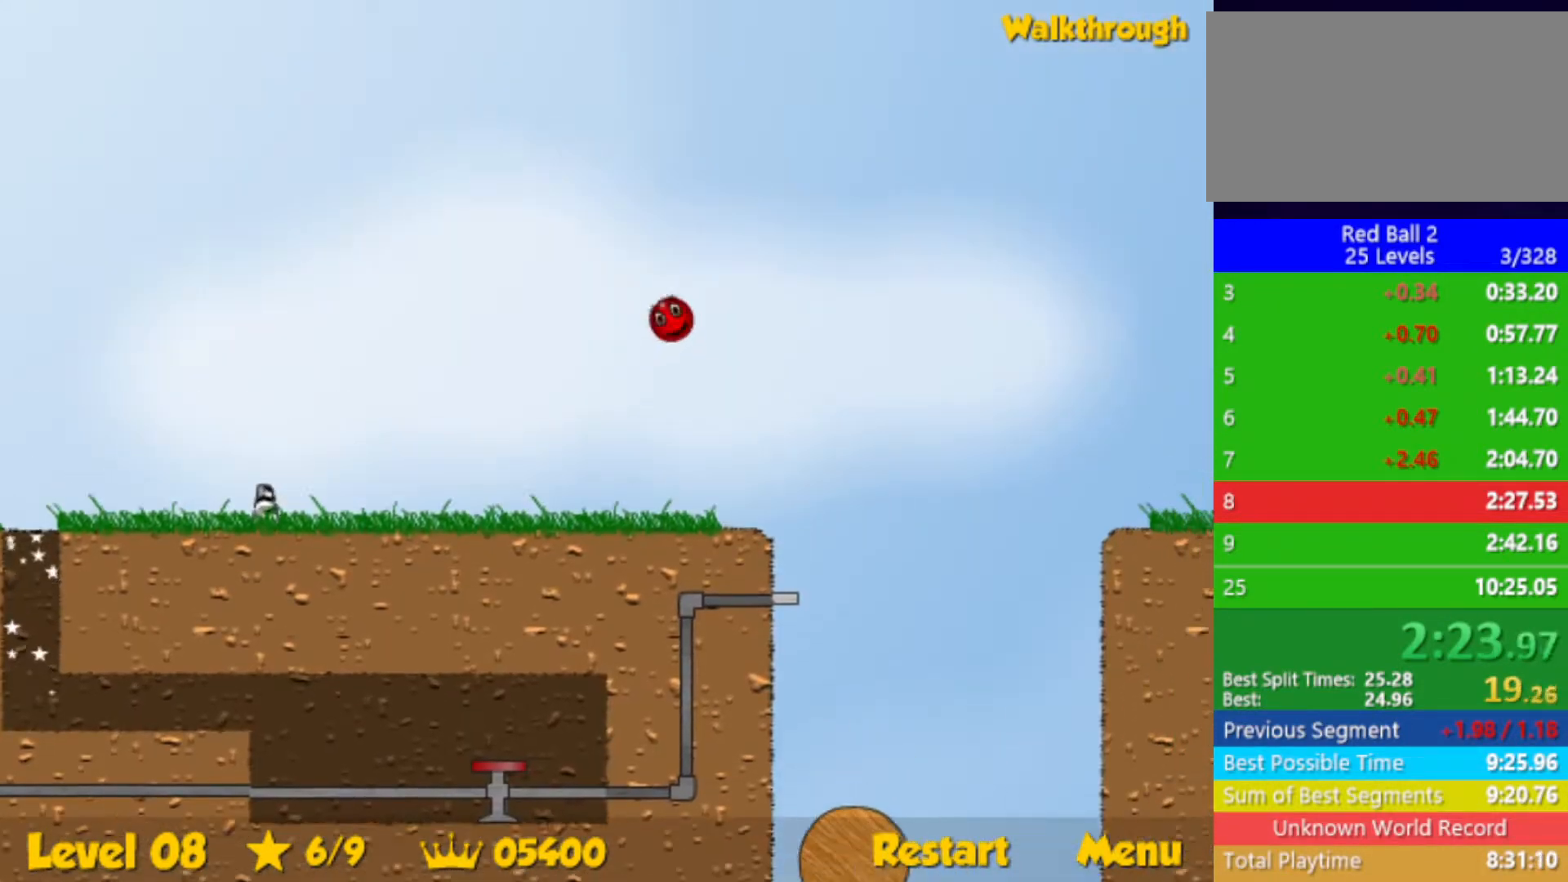
{"keys": ["right", "up"], "events": []}